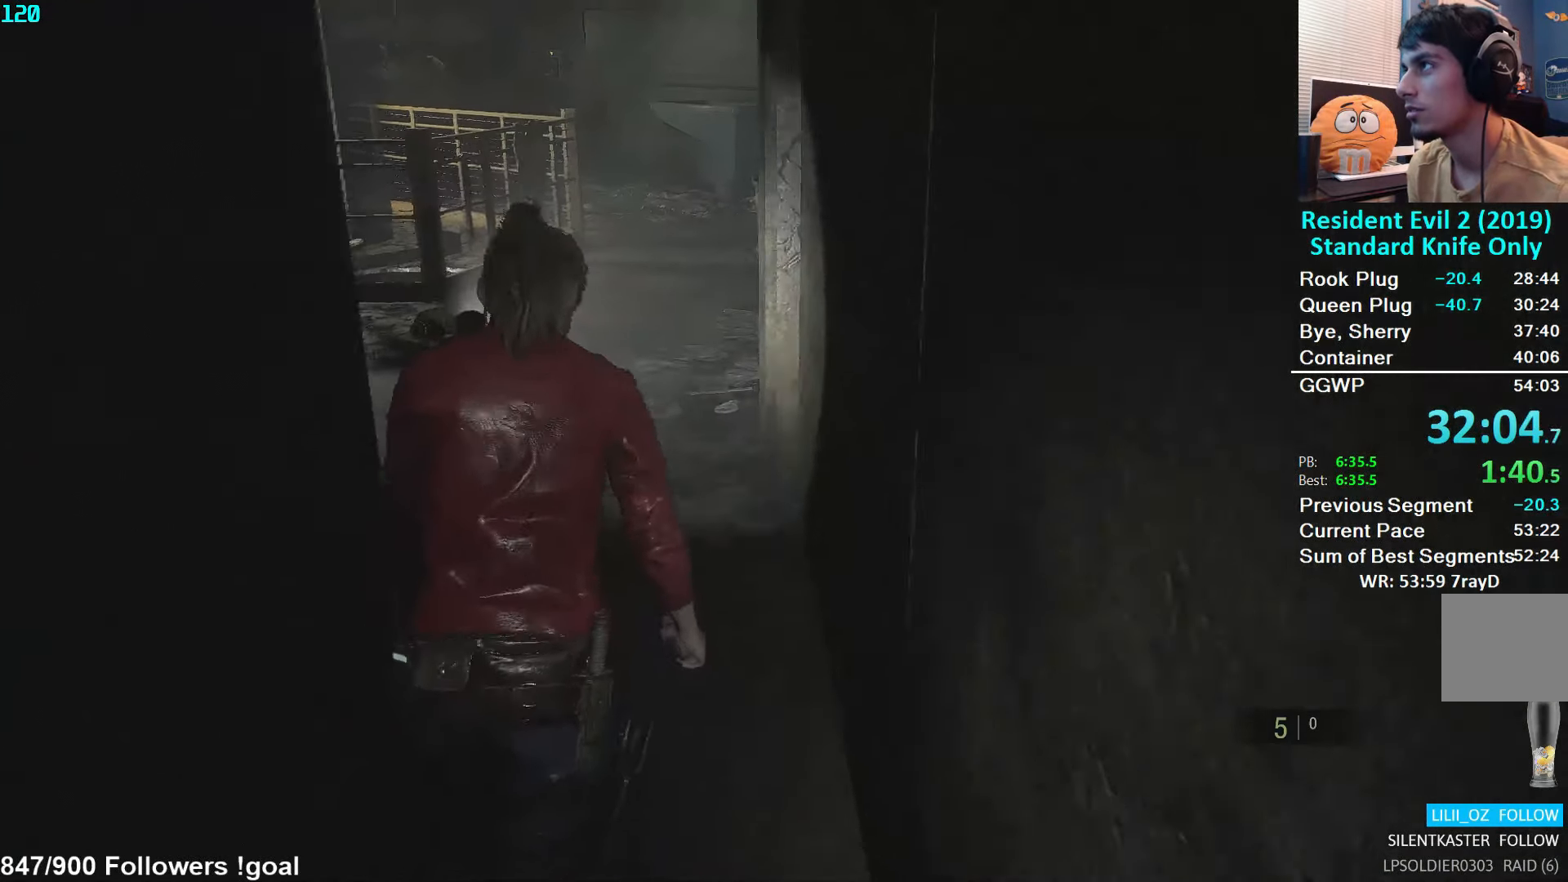
Gameplay with a controller (Xbox layout); each line is a JSON object with the inputs held at the frame after it. "events" lists button and stick changes between this image and that frame as [ms after this image, input, new state], when the widget could be followed in between.
{"buttons": [], "left_stick": "up", "right_stick": "right", "events": []}
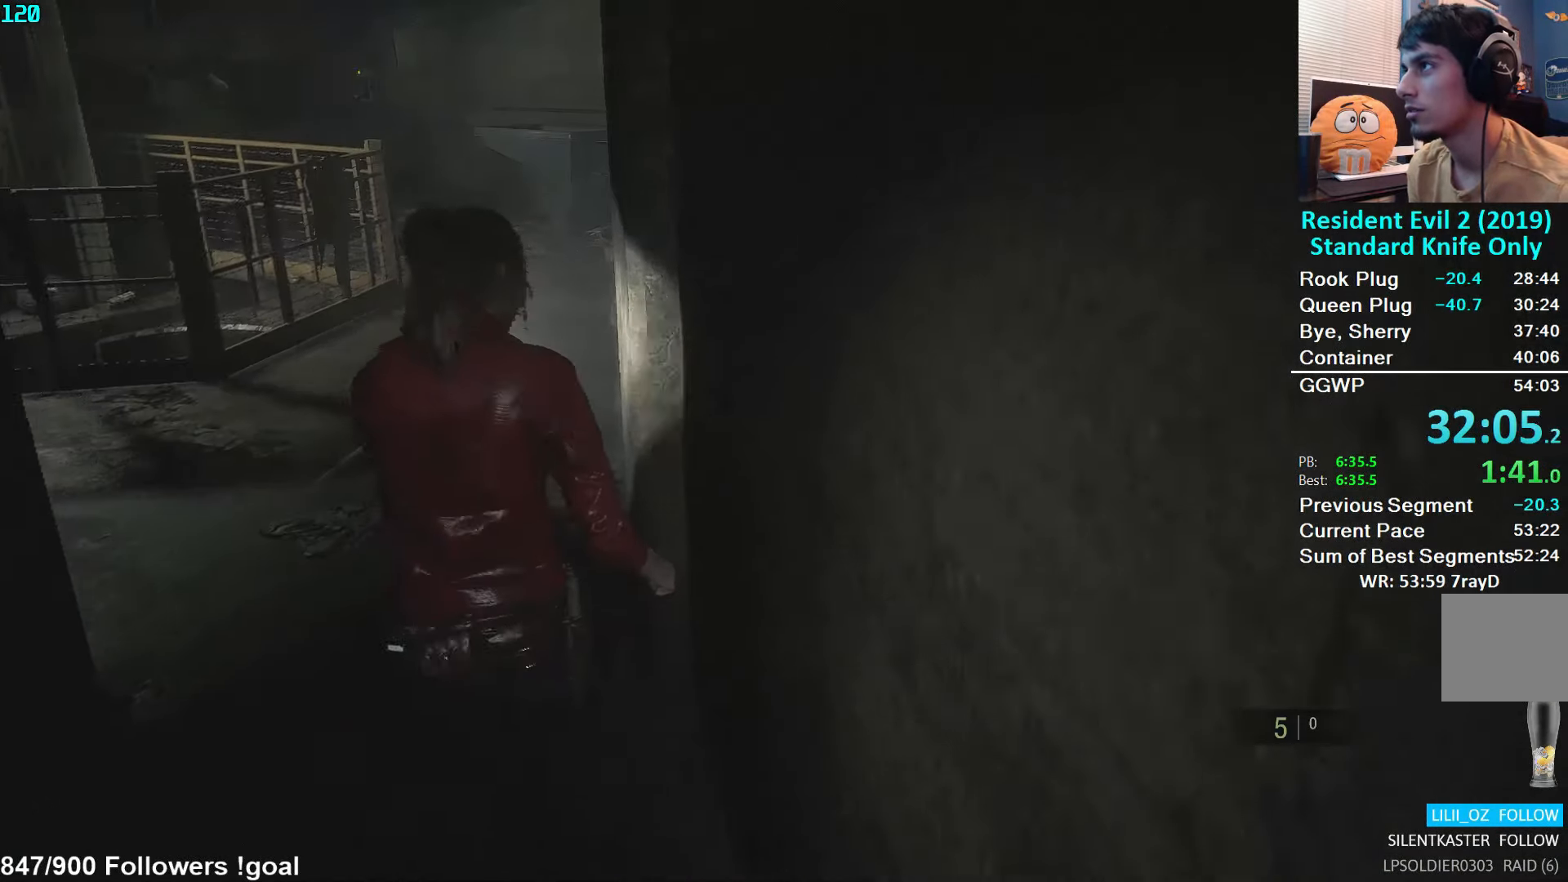
{"buttons": [], "left_stick": "up", "right_stick": "right", "events": []}
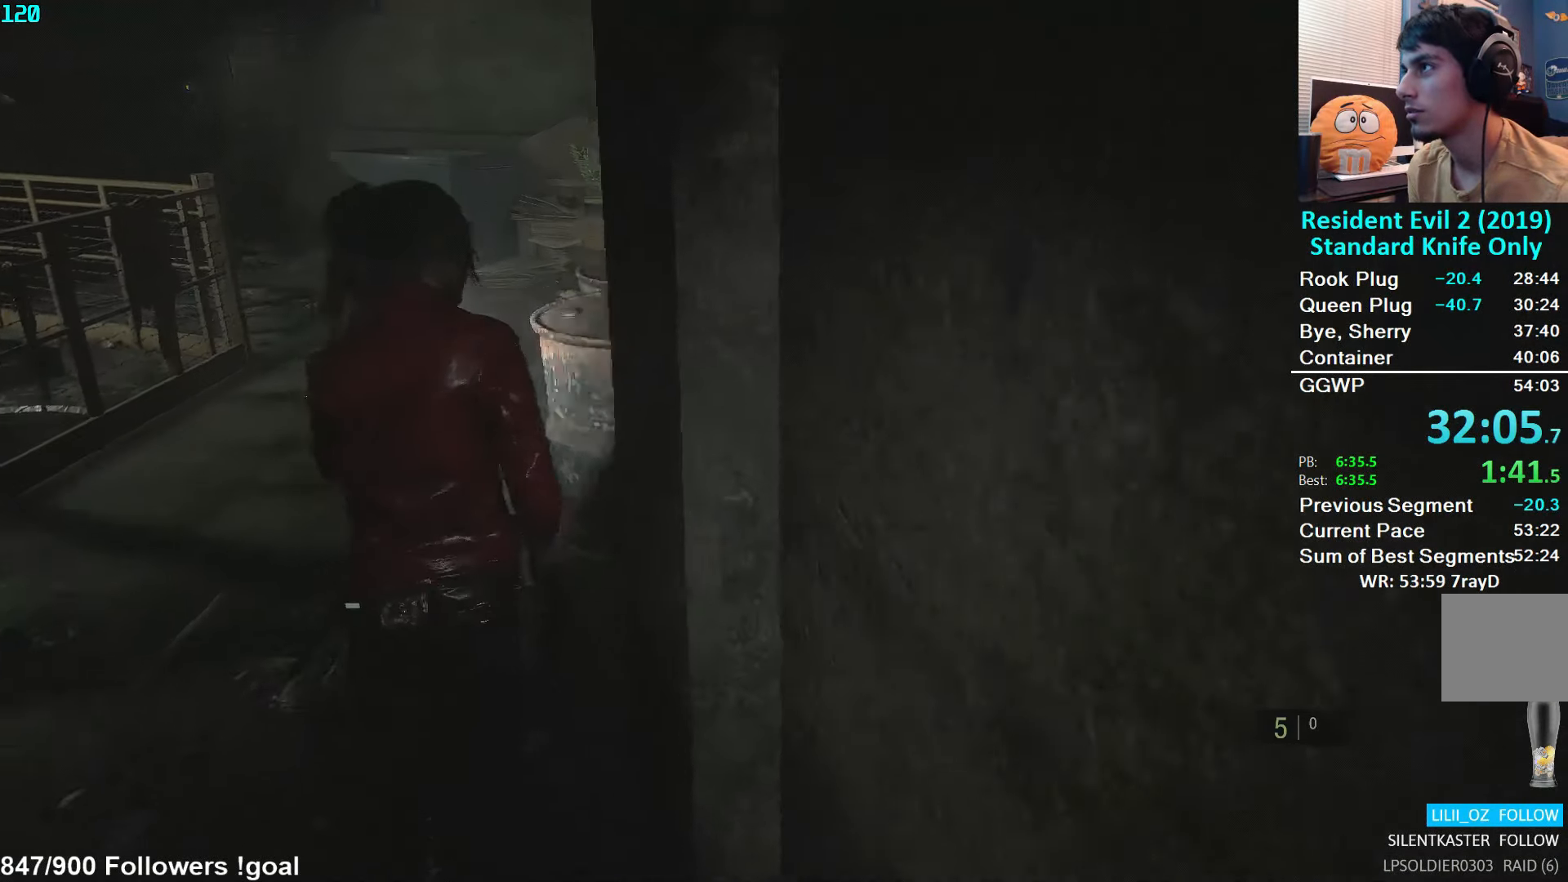
{"buttons": [], "left_stick": "up", "right_stick": "right", "events": []}
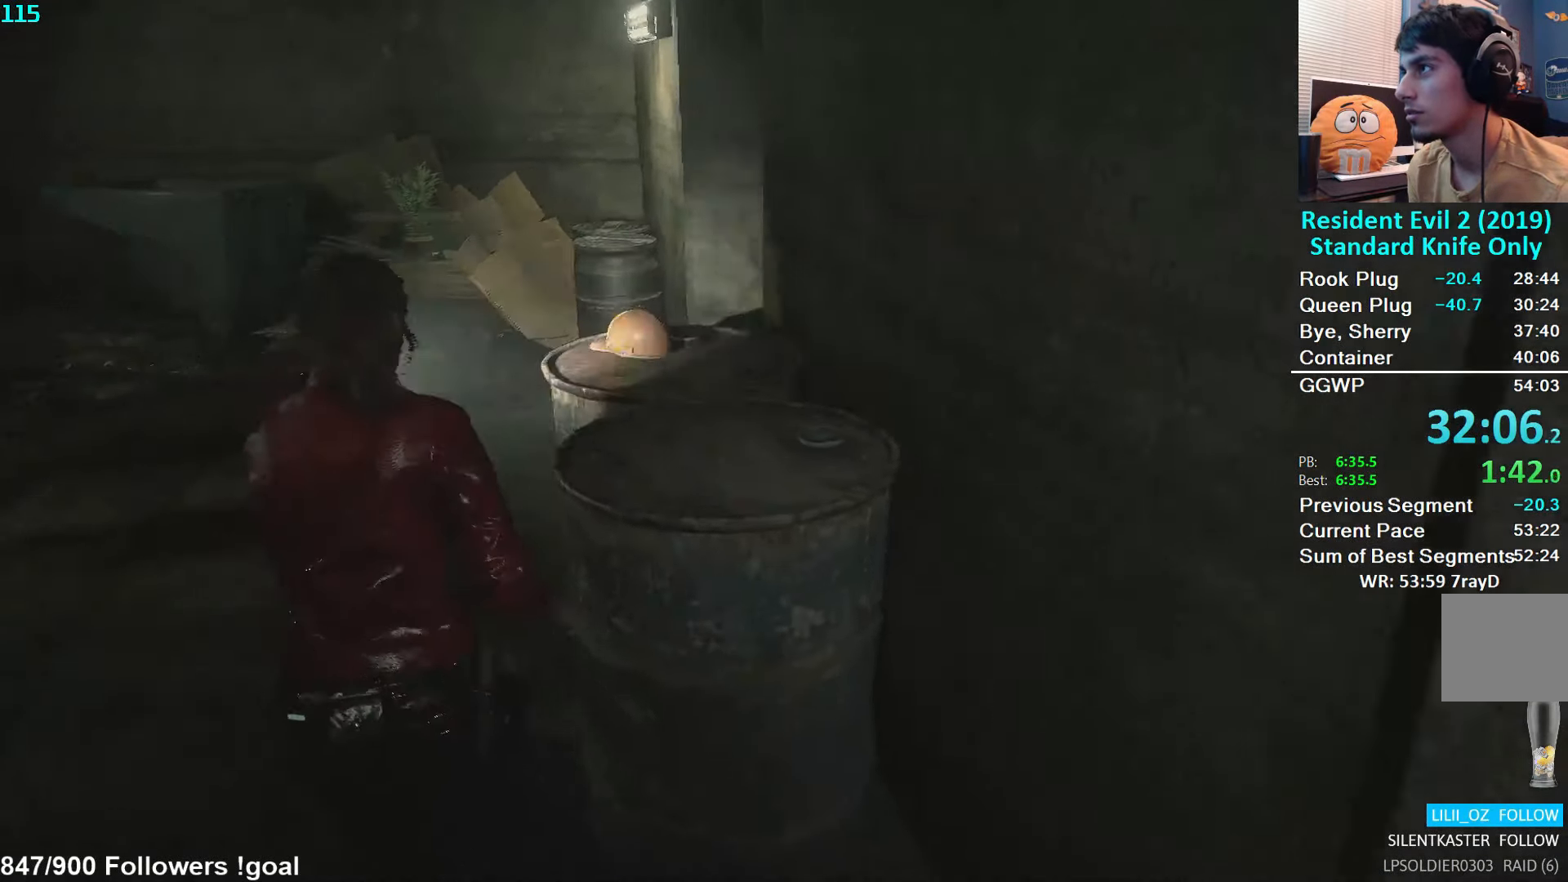
{"buttons": [], "left_stick": "up", "right_stick": "right", "events": []}
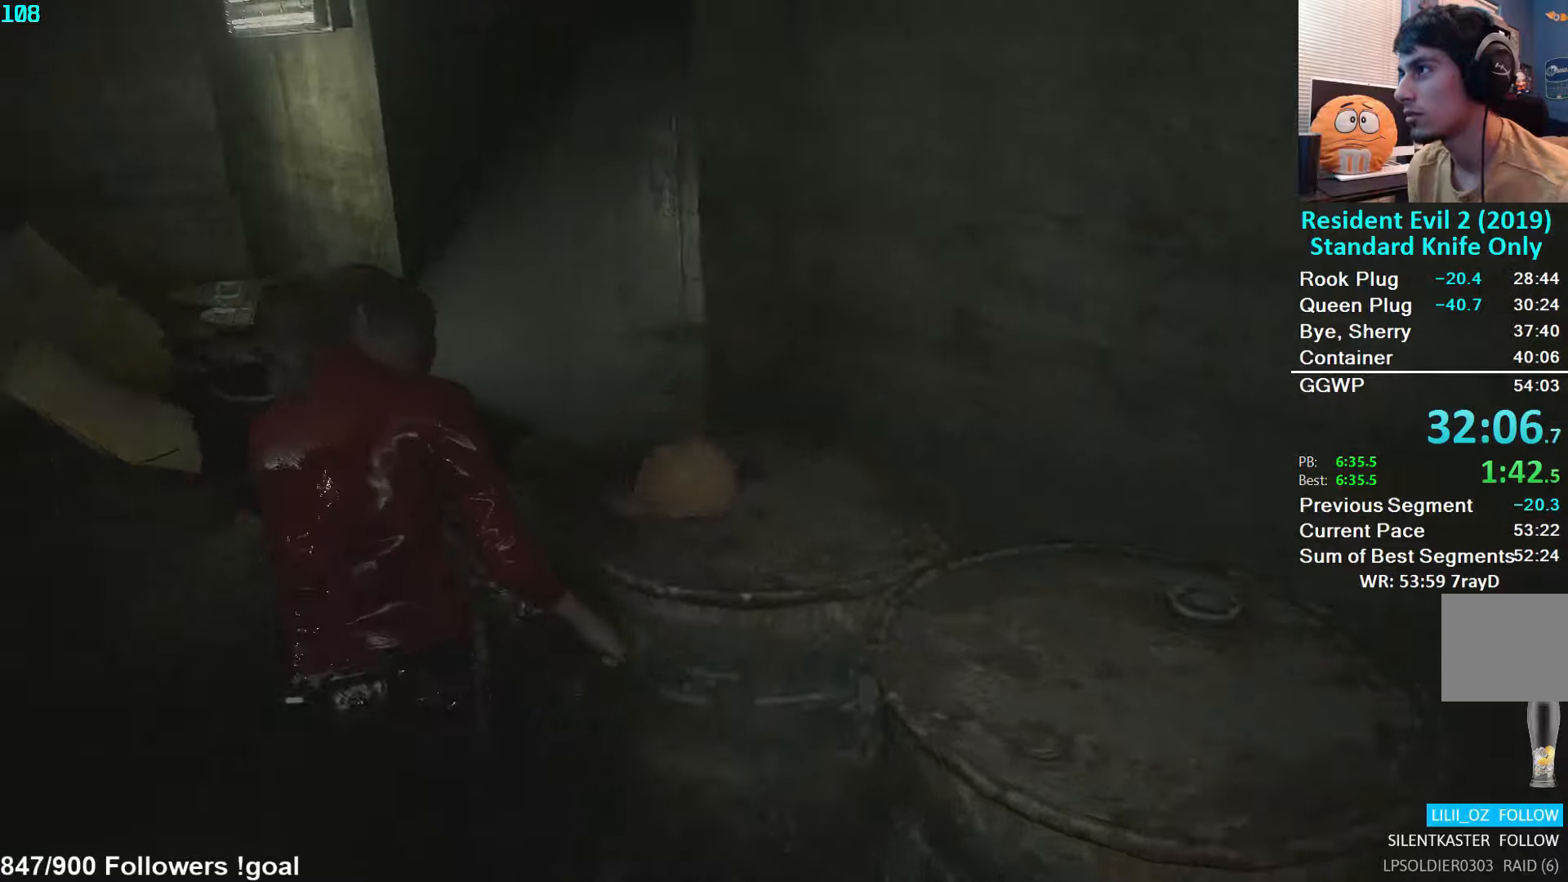
{"buttons": [], "left_stick": "up", "right_stick": "center", "events": [[250, "right_stick", "center"], [350, "right_stick", "up-right"], [484, "right_stick", "center"]]}
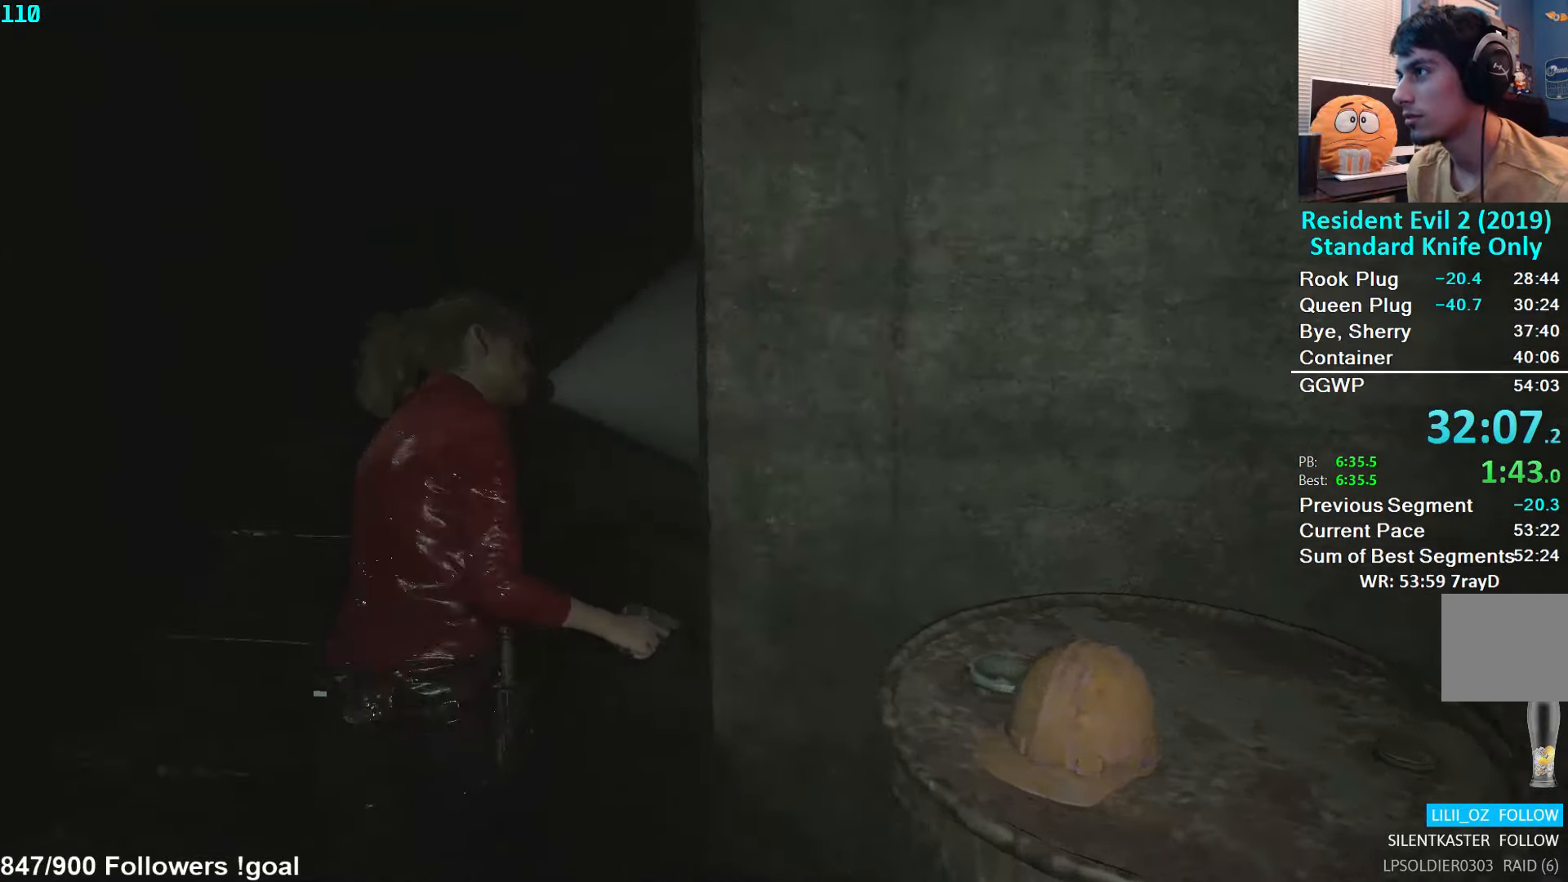
{"buttons": [], "left_stick": "up", "right_stick": "center", "events": [[84, "L2", "down"], [134, "L2", "up"]]}
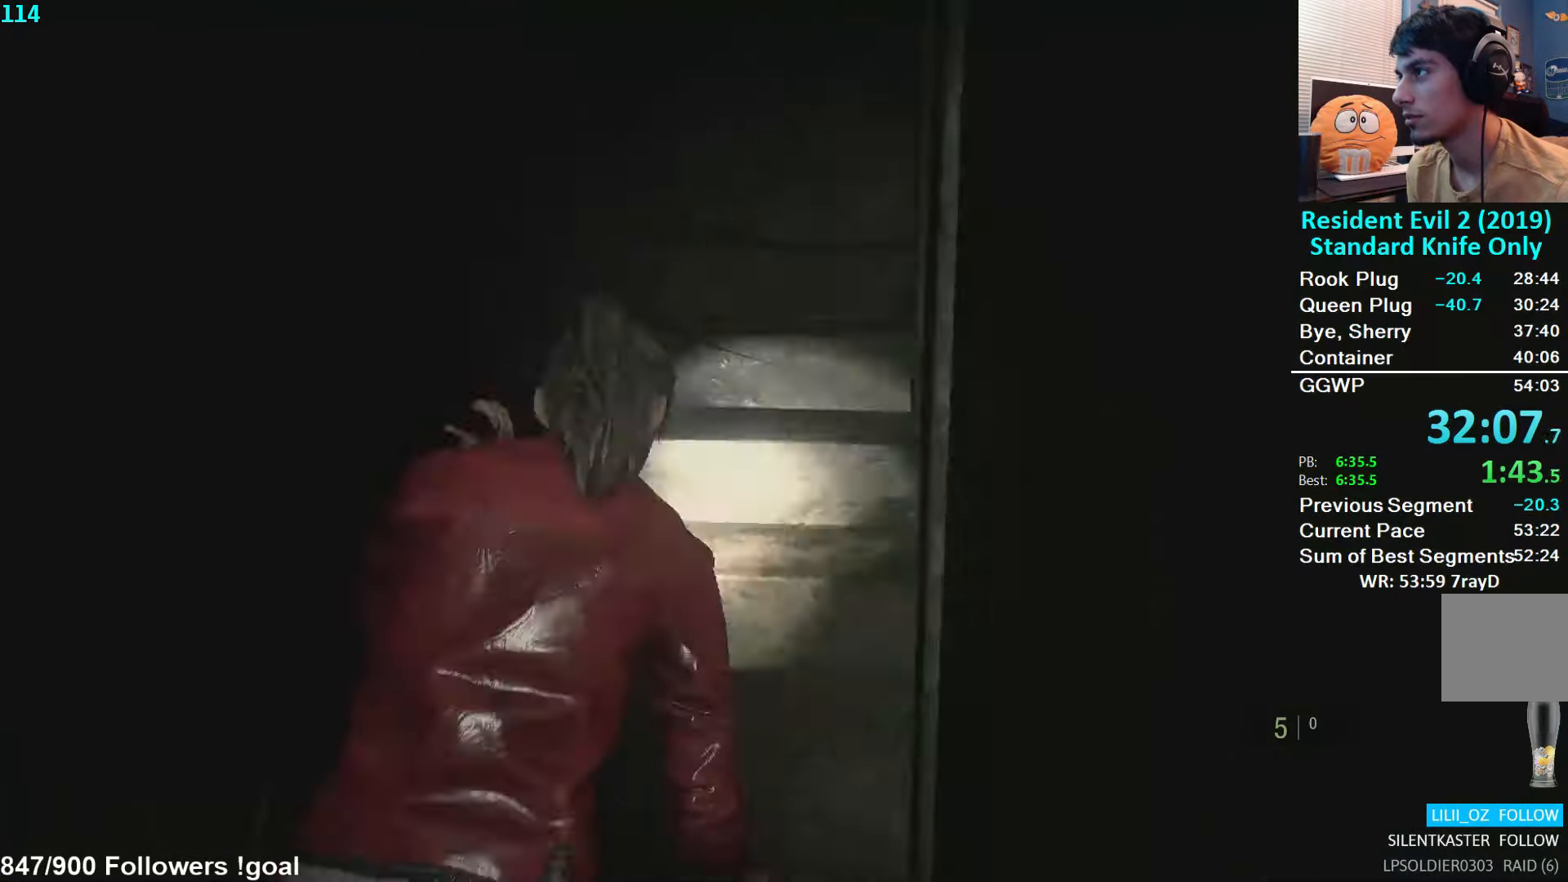
{"buttons": [], "left_stick": "up", "right_stick": "center", "events": [[34, "L2", "down"], [100, "L2", "up"]]}
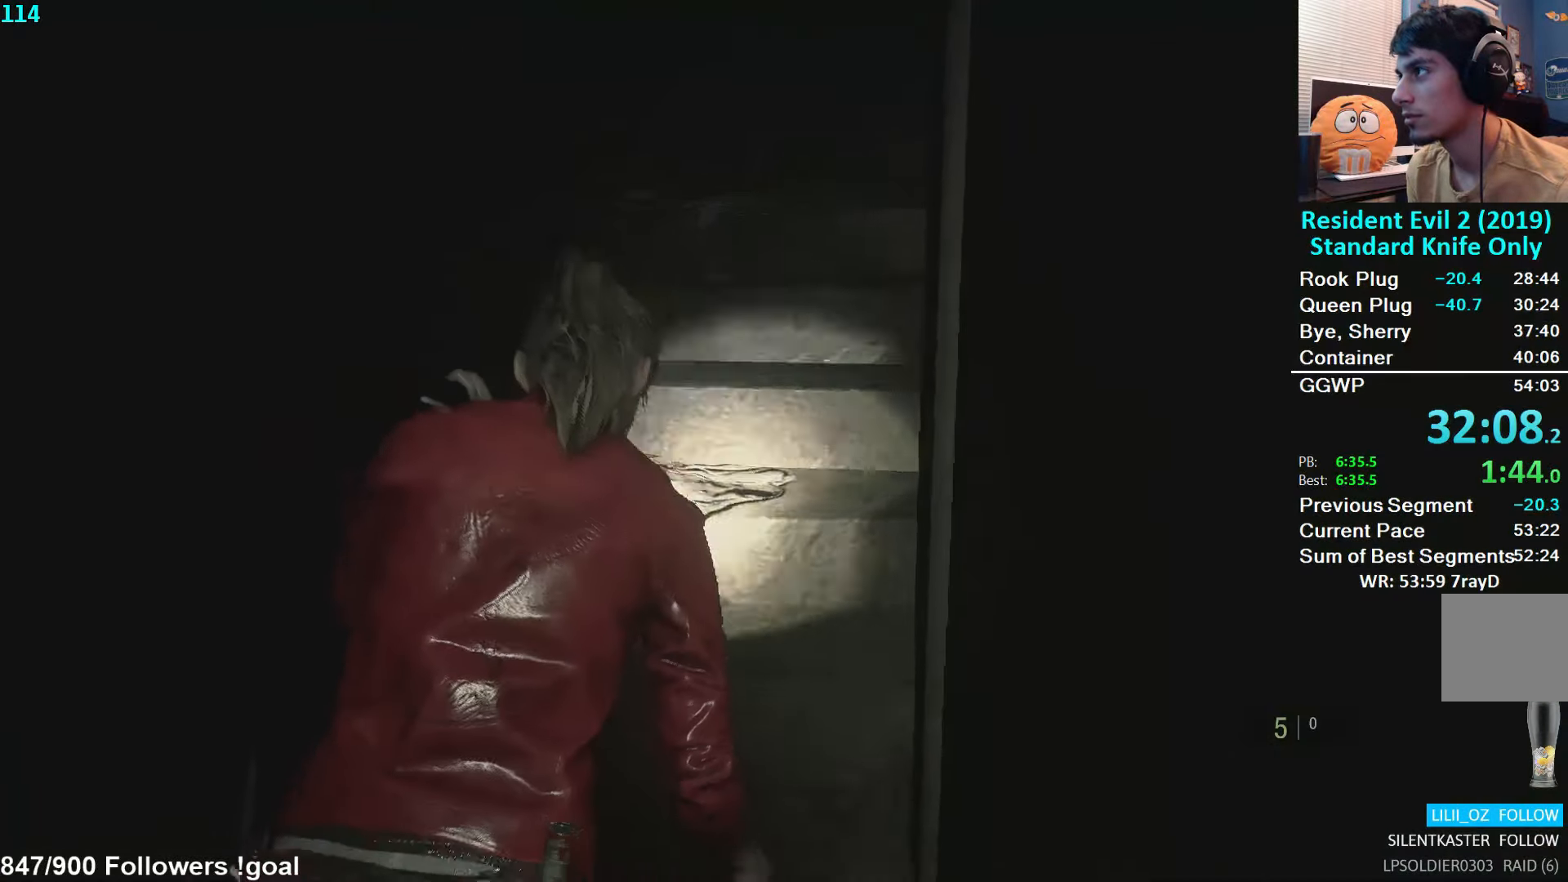
{"buttons": [], "left_stick": "up", "right_stick": "center", "events": [[34, "L2", "down"], [84, "L2", "up"]]}
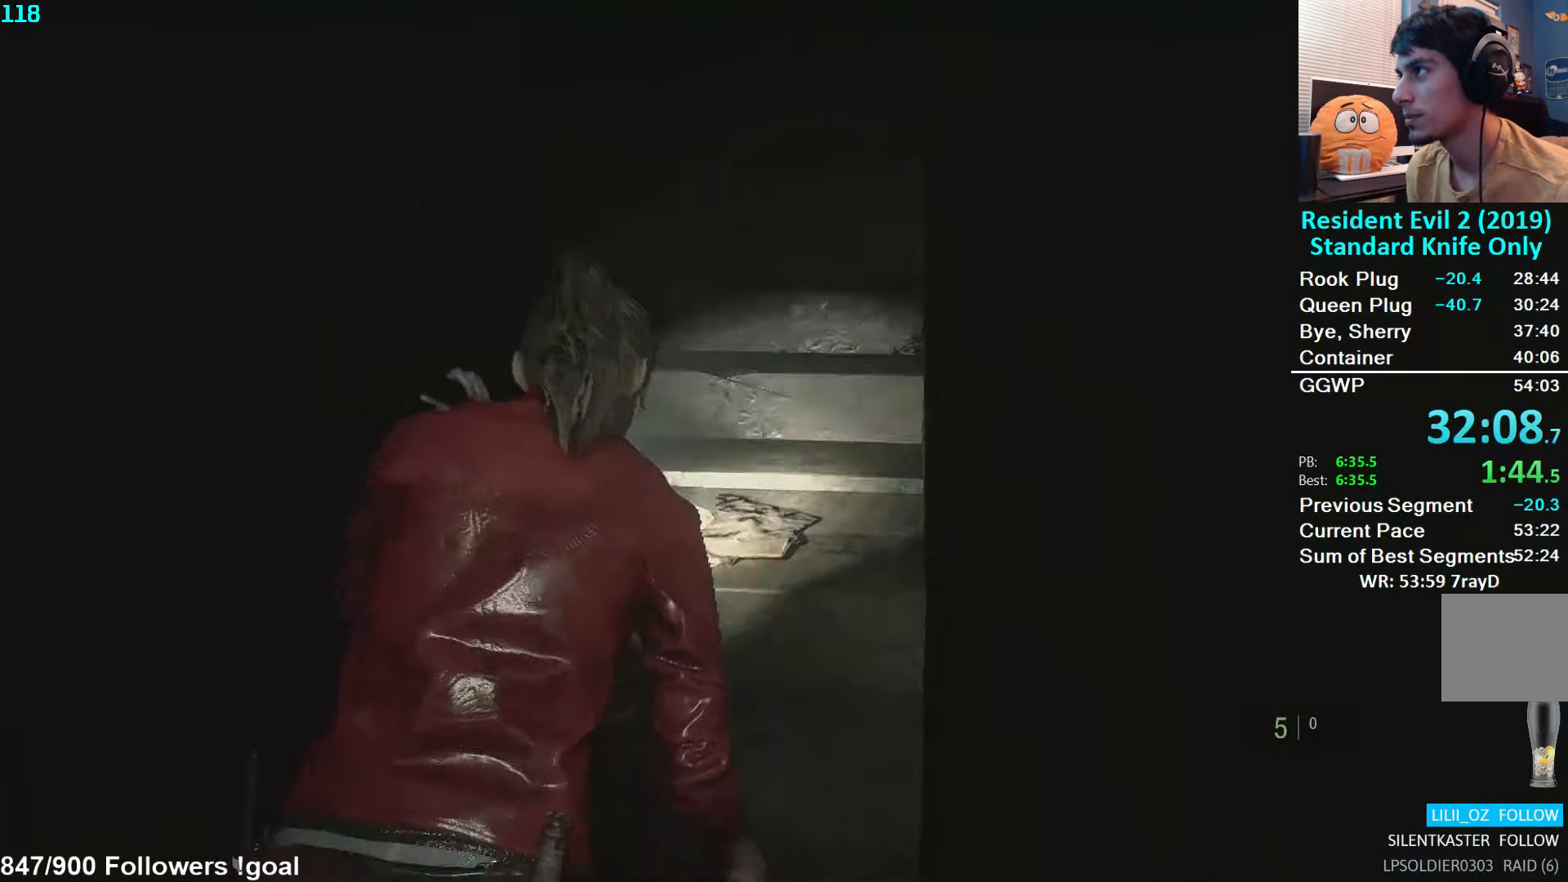
{"buttons": [], "left_stick": "up", "right_stick": "center", "events": [[34, "L2", "down"], [100, "L2", "up"]]}
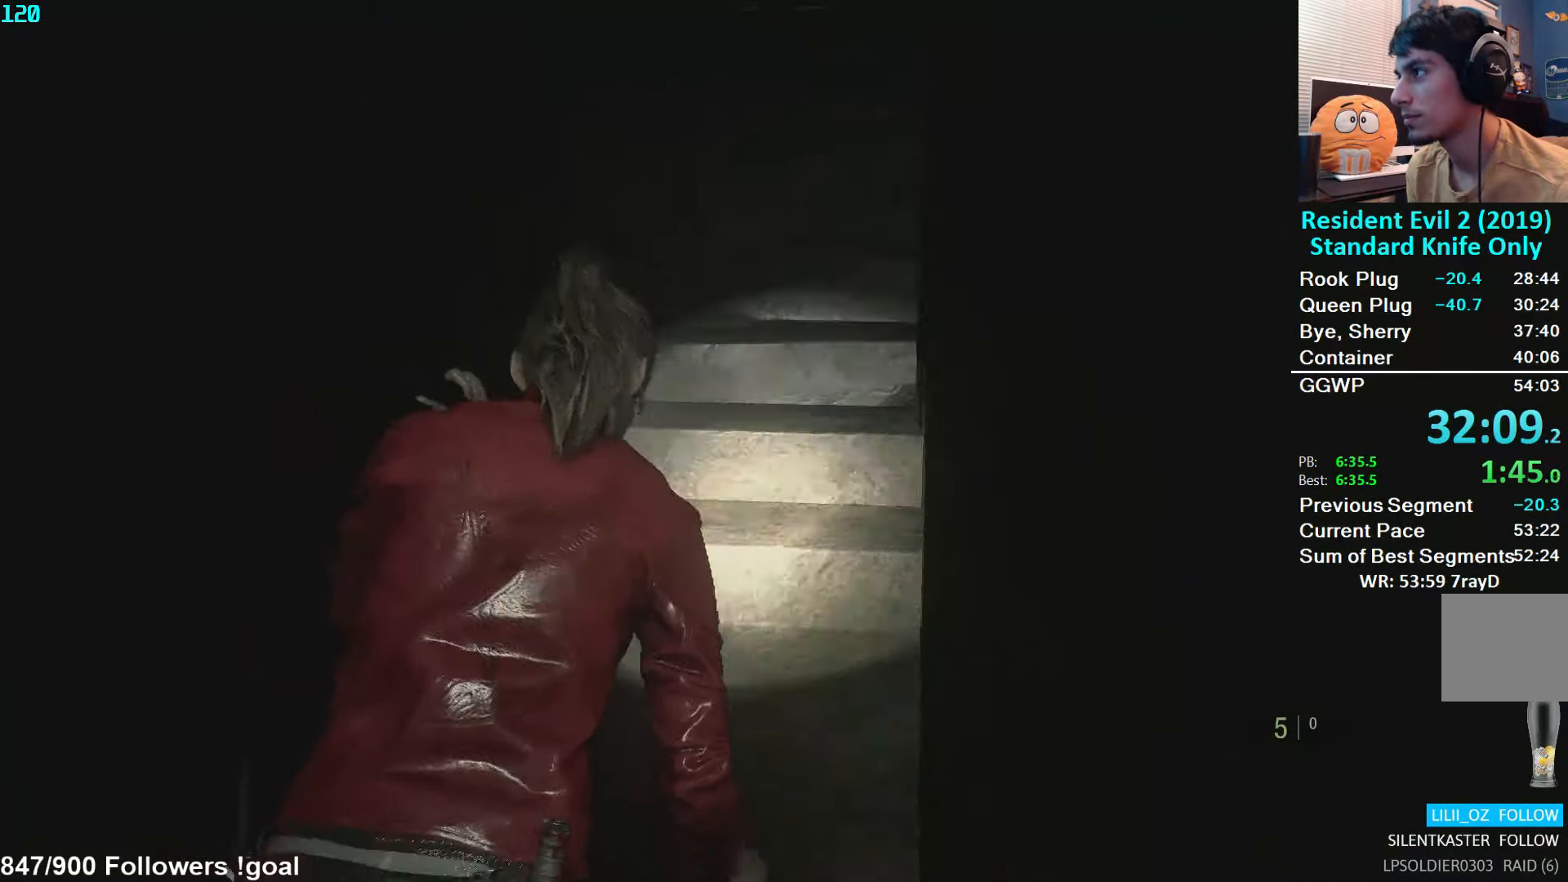
{"buttons": [], "left_stick": "up", "right_stick": "center", "events": [[50, "L2", "down"], [84, "L2", "up"]]}
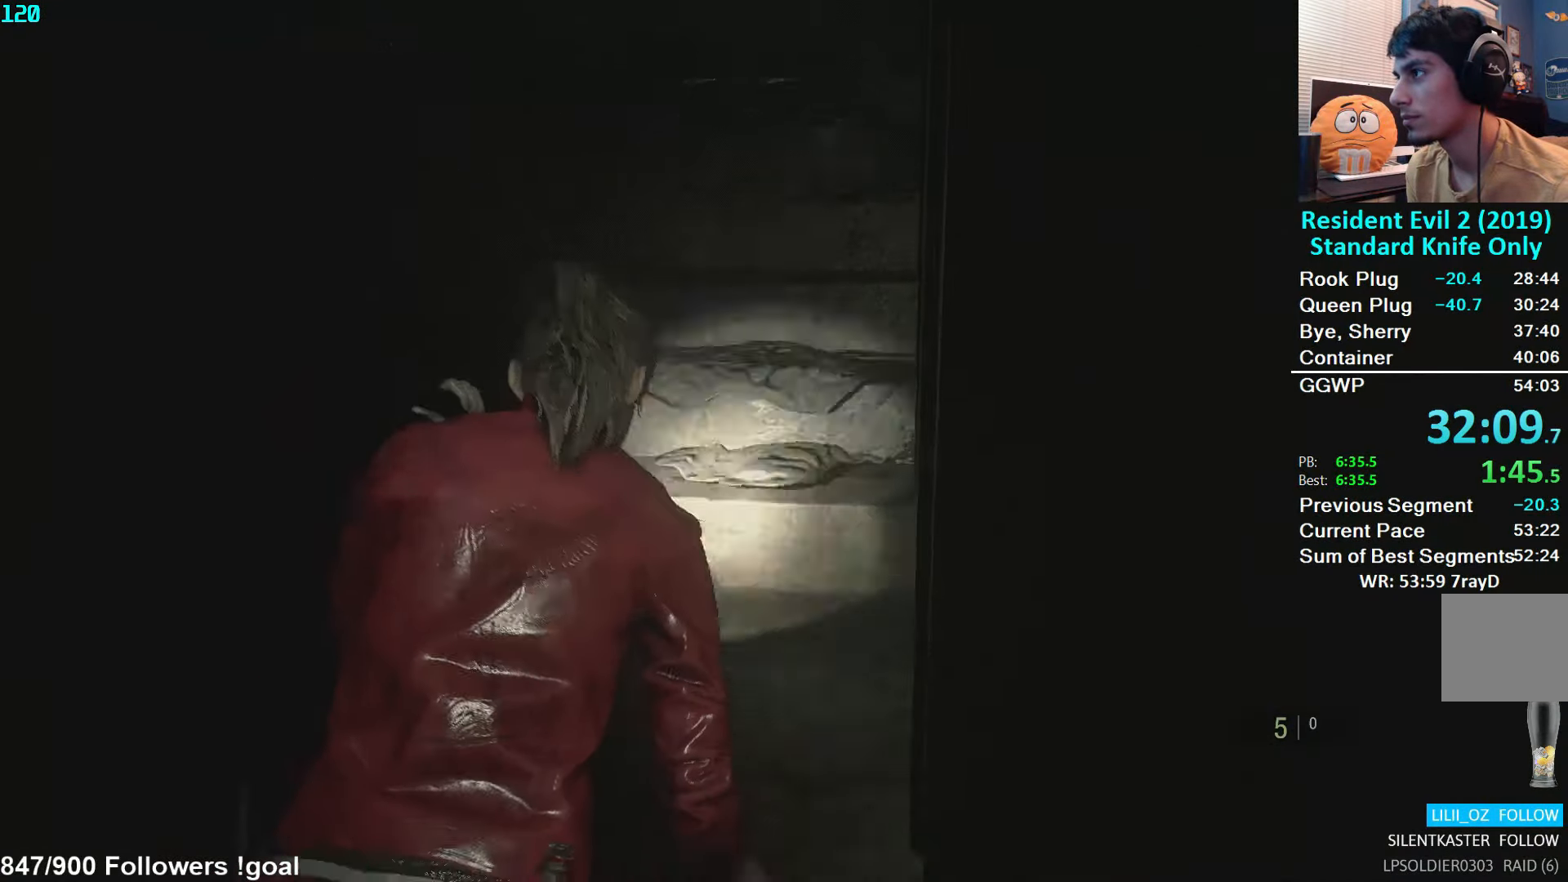
{"buttons": [], "left_stick": "up", "right_stick": "down-right", "events": [[67, "L2", "down"], [134, "L2", "up"], [350, "right_stick", "down-right"]]}
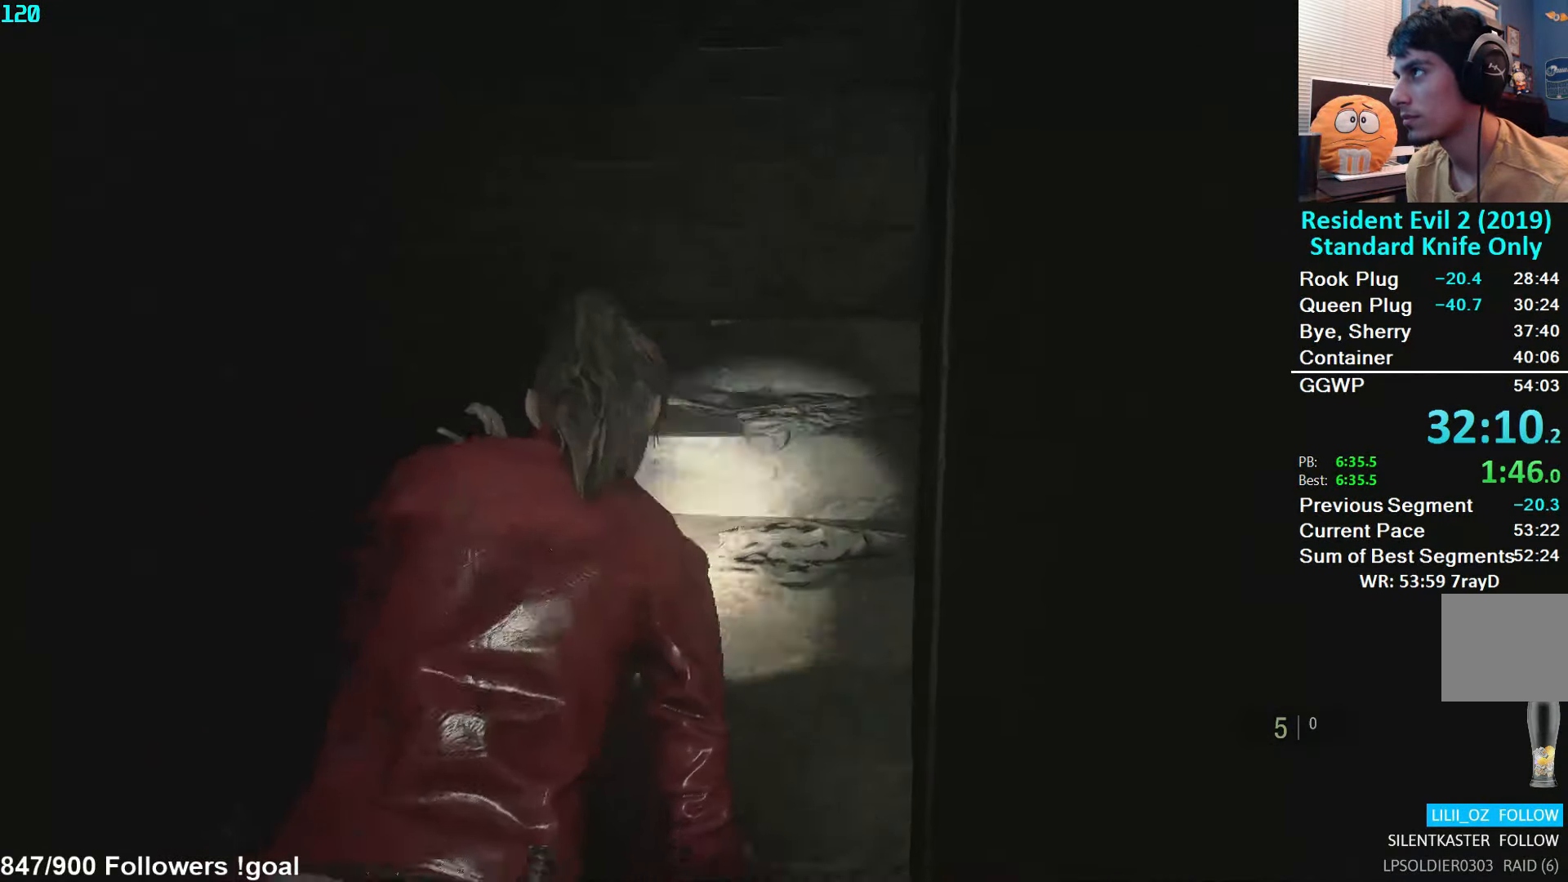
{"buttons": [], "left_stick": "up", "right_stick": "down-right", "events": [[117, "L2", "down"], [184, "L2", "up"]]}
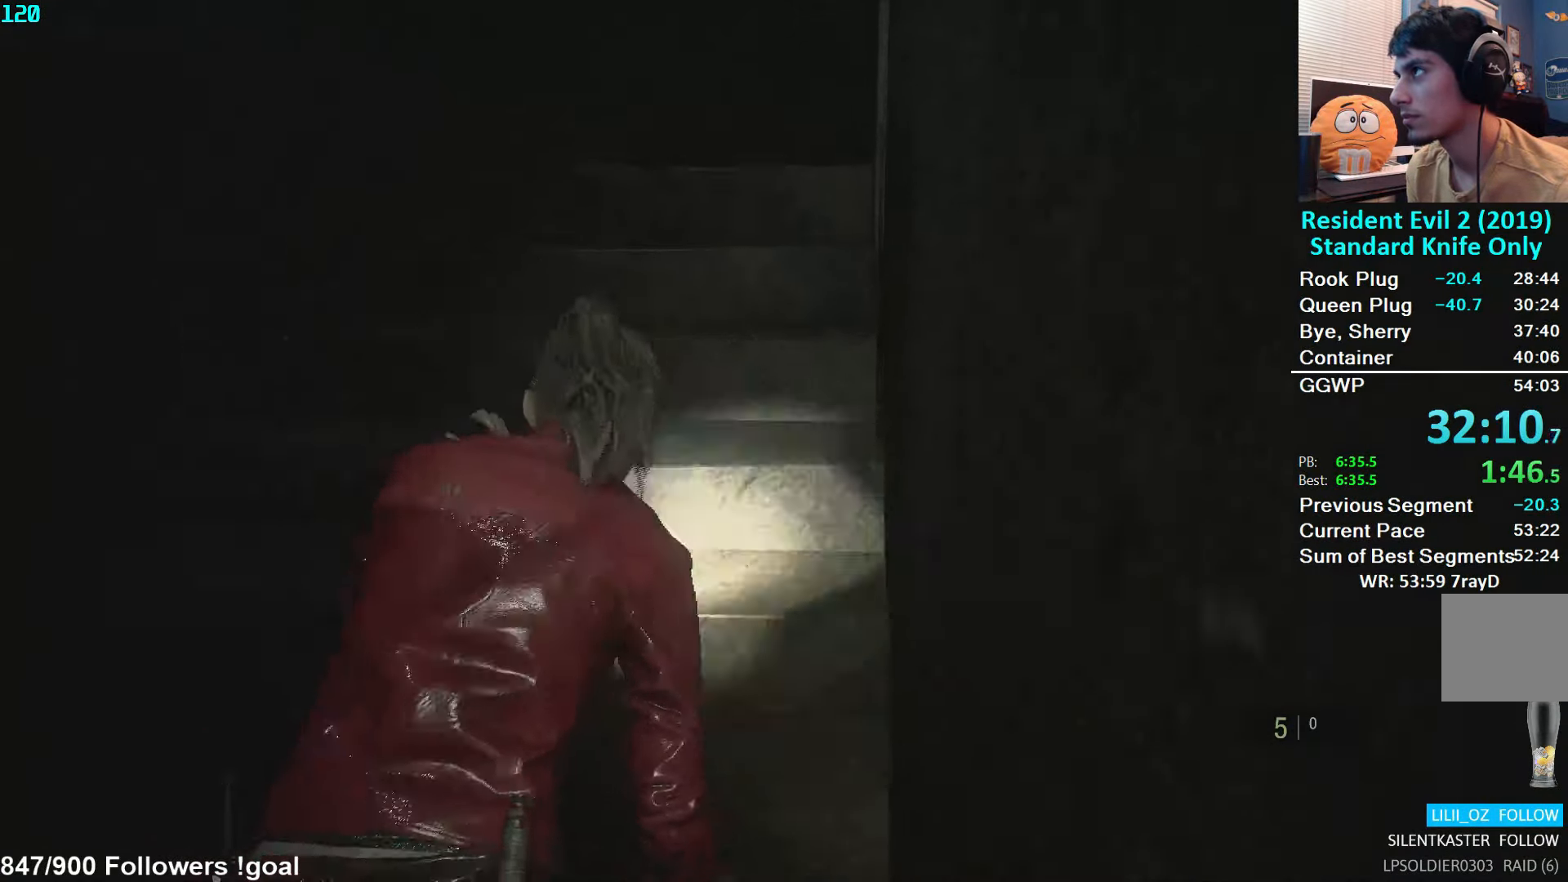
{"buttons": [], "left_stick": "up", "right_stick": "down-right", "events": [[200, "L2", "down"], [250, "L2", "up"]]}
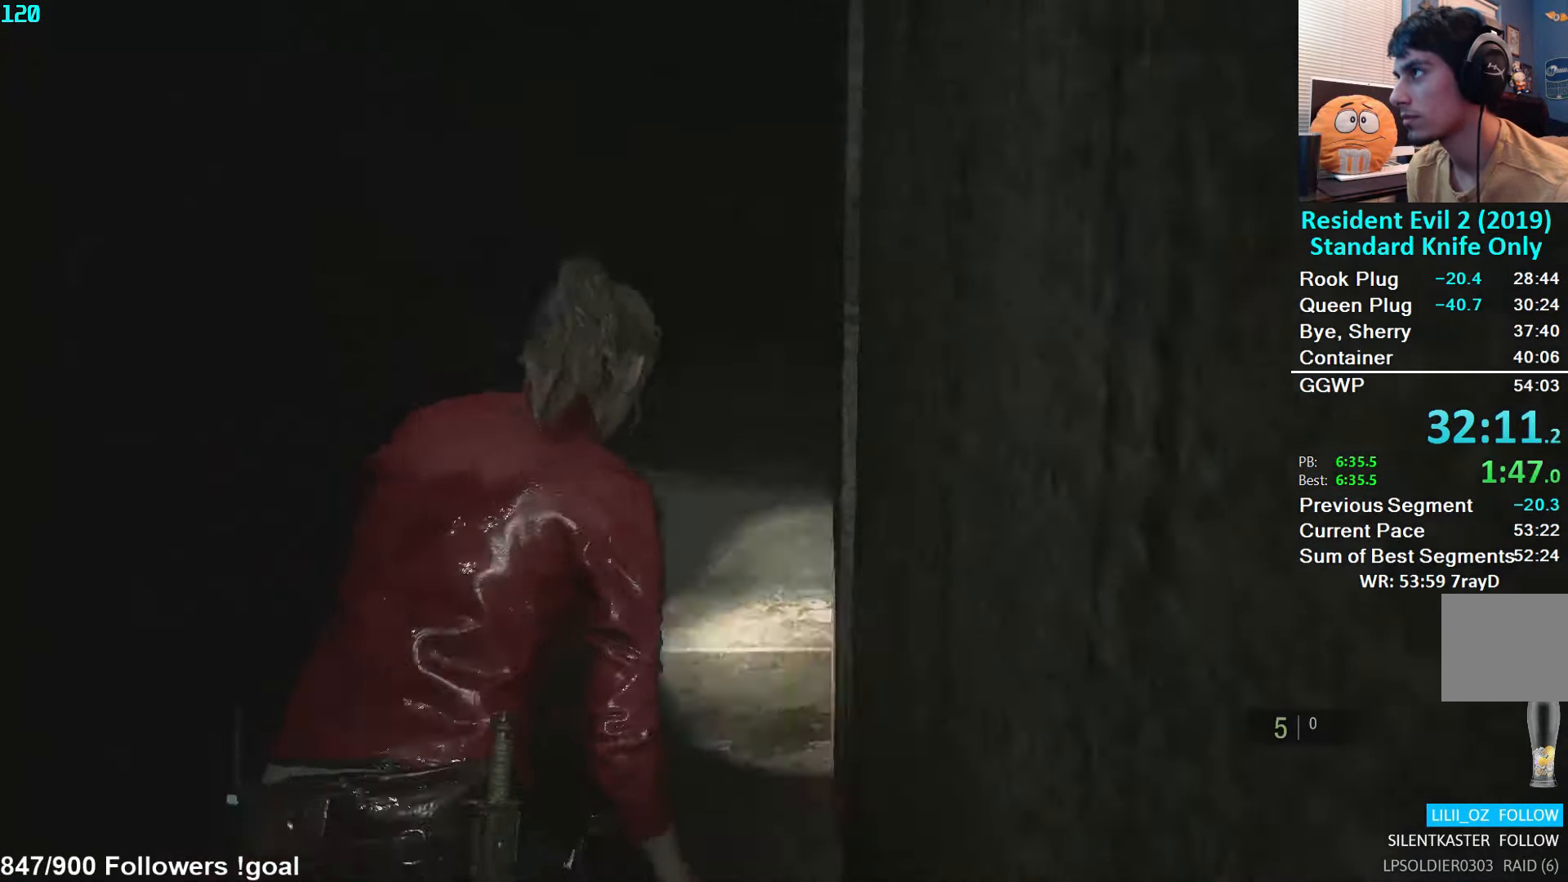
{"buttons": [], "left_stick": "up", "right_stick": "down-right", "events": [[217, "L2", "down"], [284, "L2", "up"]]}
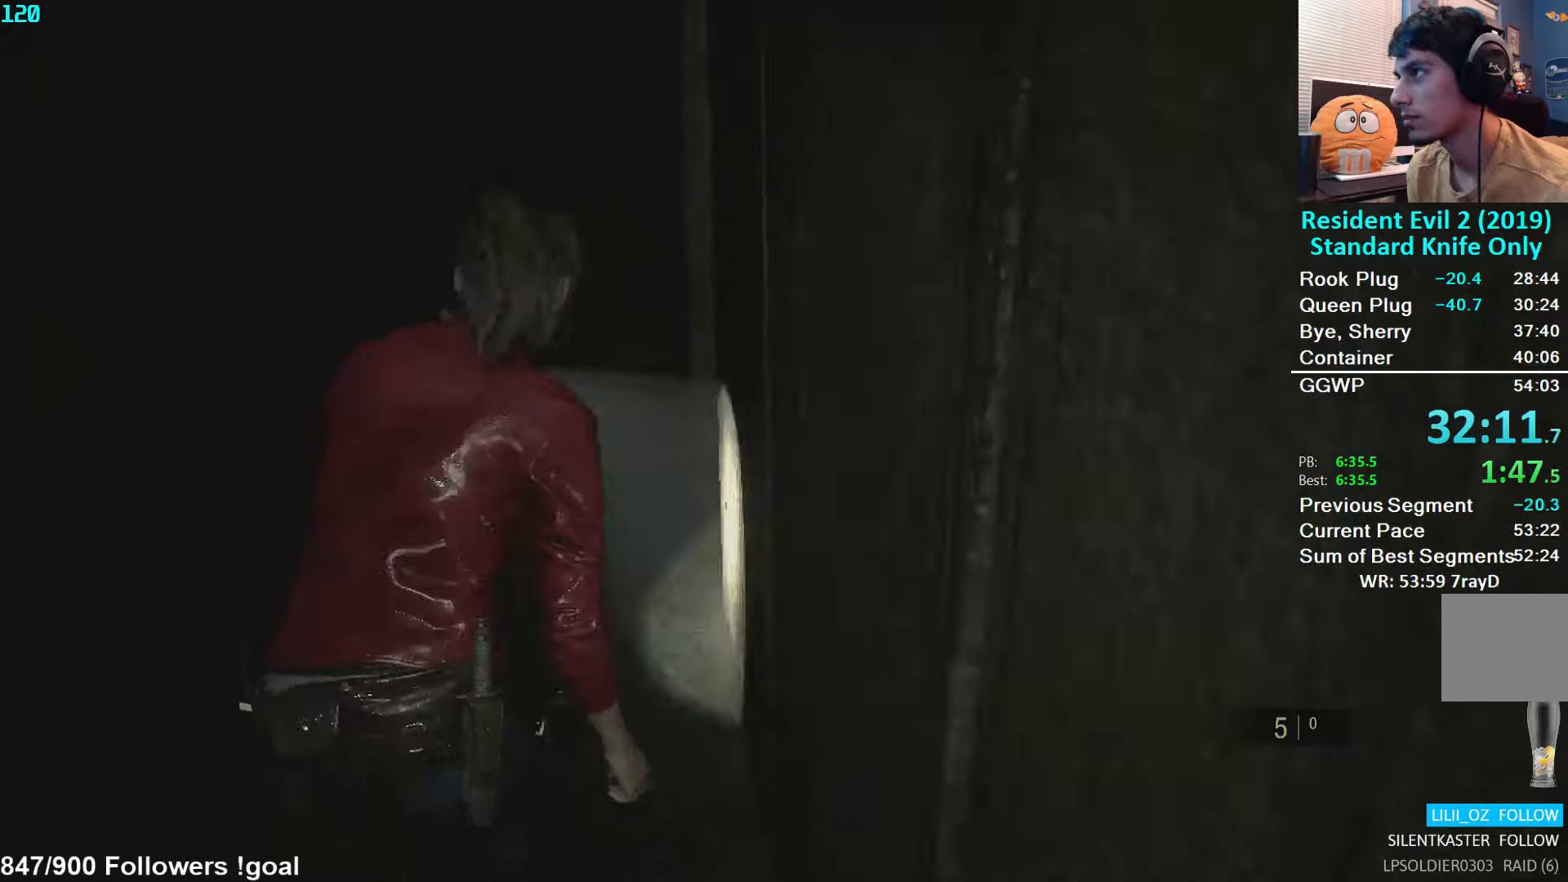
{"buttons": [], "left_stick": "up-right", "right_stick": "center", "events": [[66, "right_stick", "right"], [350, "left_stick", "up-right"], [466, "right_stick", "center"]]}
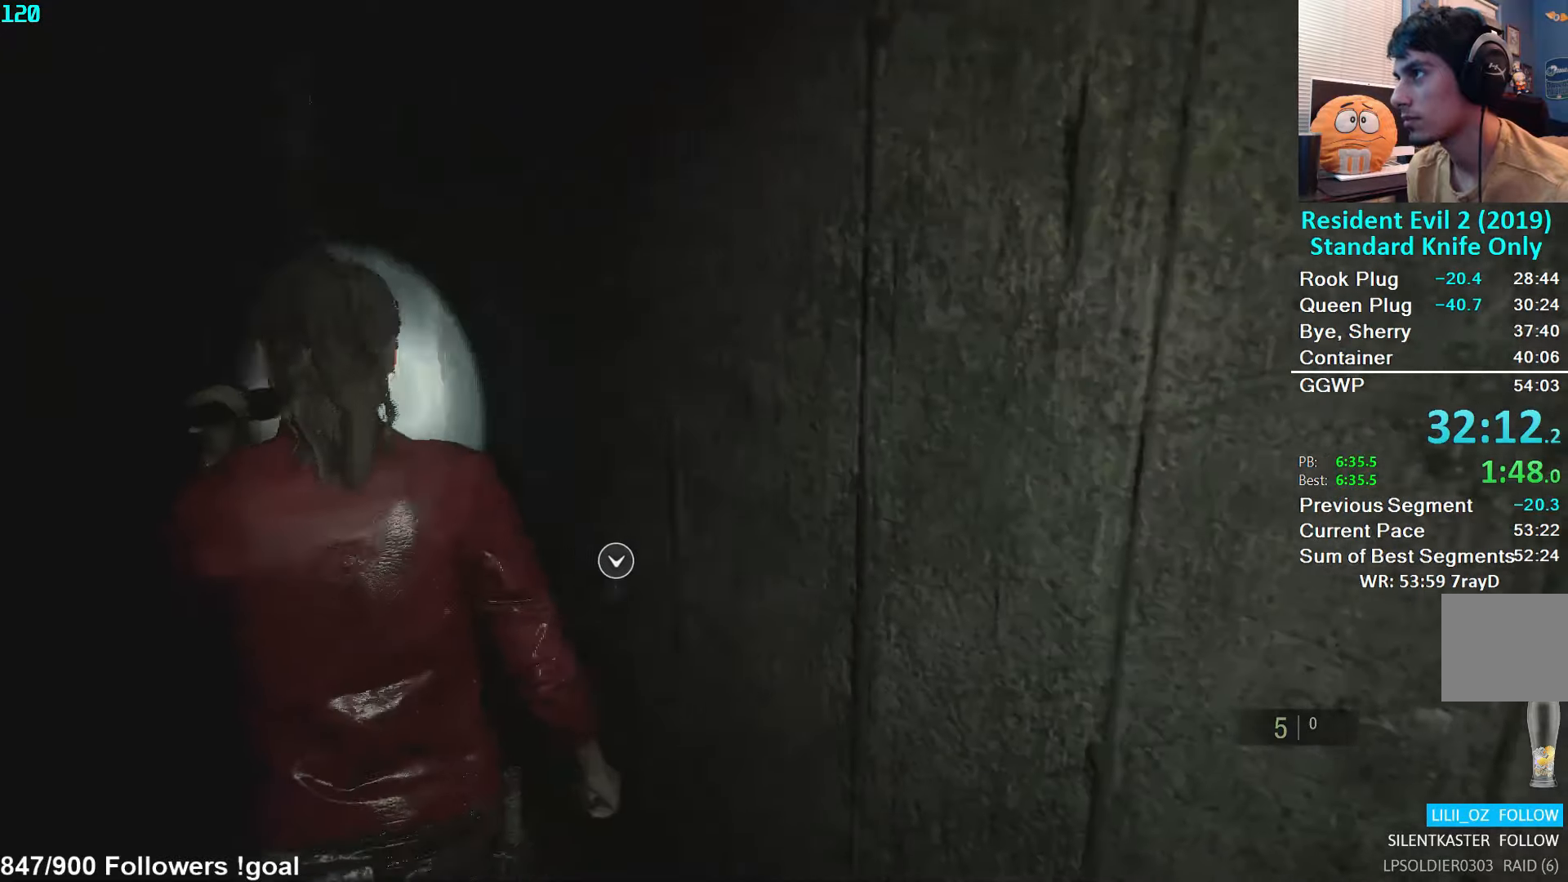
{"buttons": ["A", "L3"], "left_stick": "up", "right_stick": "center", "events": [[16, "A", "down"], [83, "A", "up"], [133, "A", "down"], [216, "A", "up"], [266, "left_stick", "up"], [300, "A", "down"], [383, "L3", "down"], [400, "A", "up"], [450, "A", "down"]]}
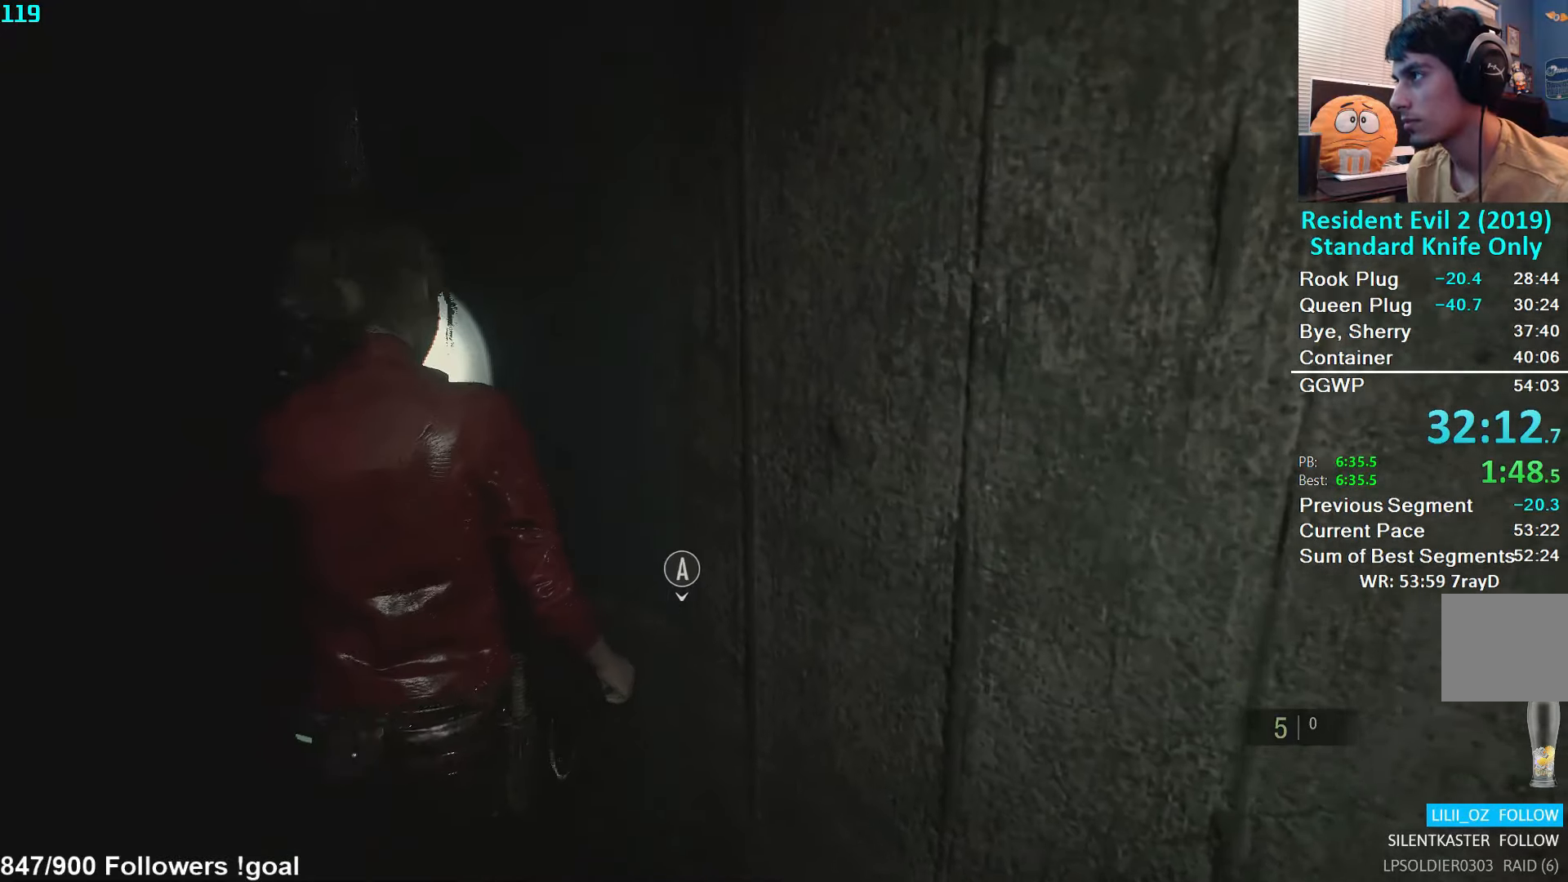
{"buttons": [], "left_stick": "right", "right_stick": "right", "events": [[16, "L3", "up"], [33, "A", "up"], [100, "A", "down"], [116, "left_stick", "up-right"], [150, "A", "up"], [183, "A", "down"], [216, "left_stick", "right"], [250, "A", "up"], [383, "right_stick", "right"]]}
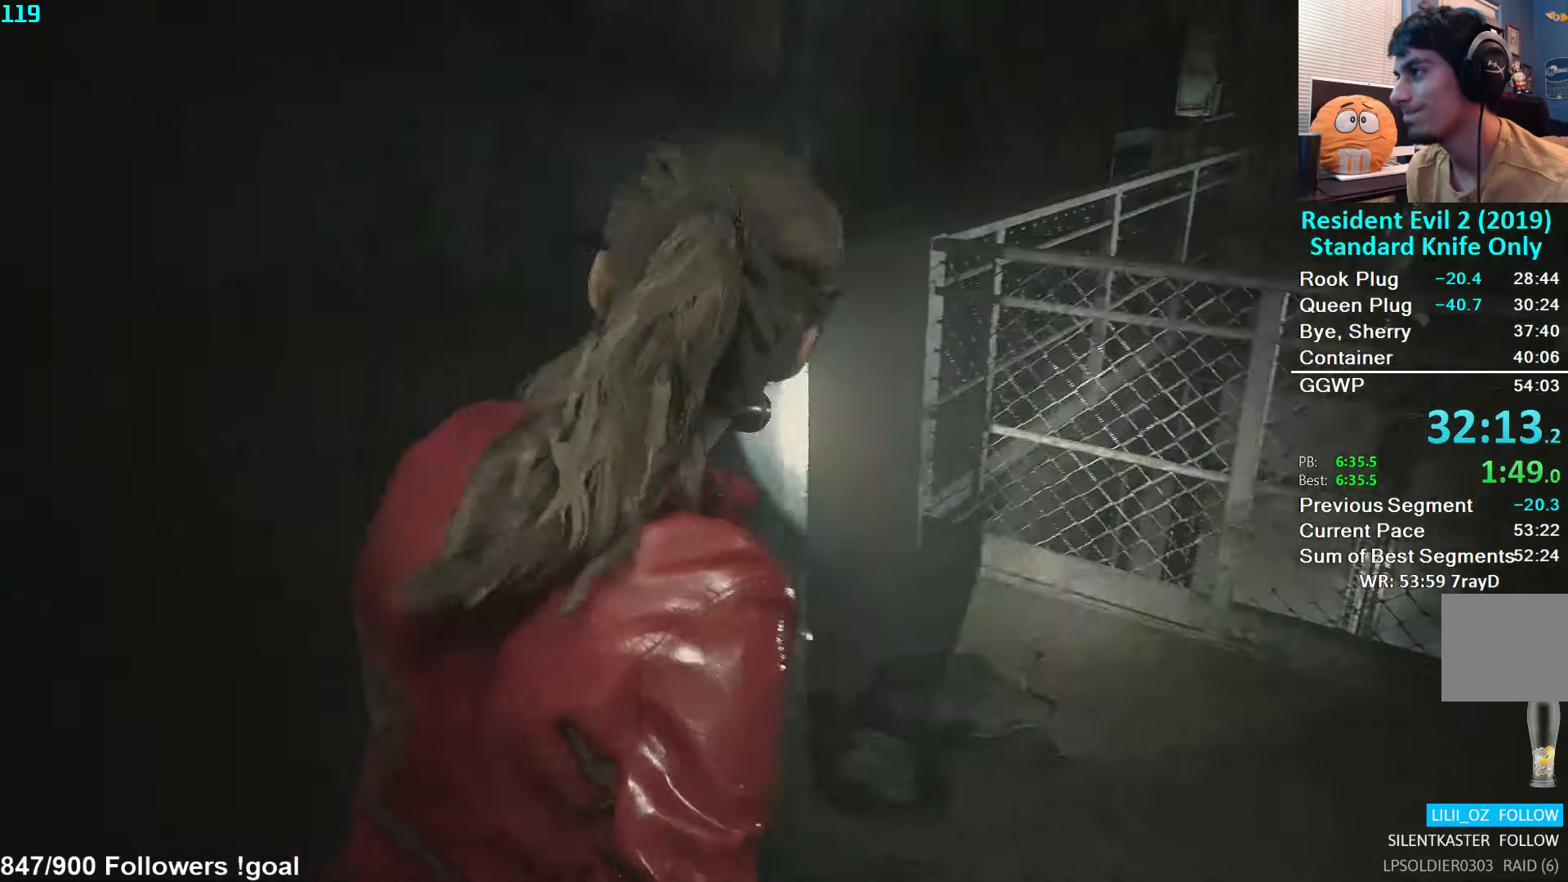
{"buttons": [], "left_stick": "up-right", "right_stick": "right", "events": [[366, "left_stick", "up-right"]]}
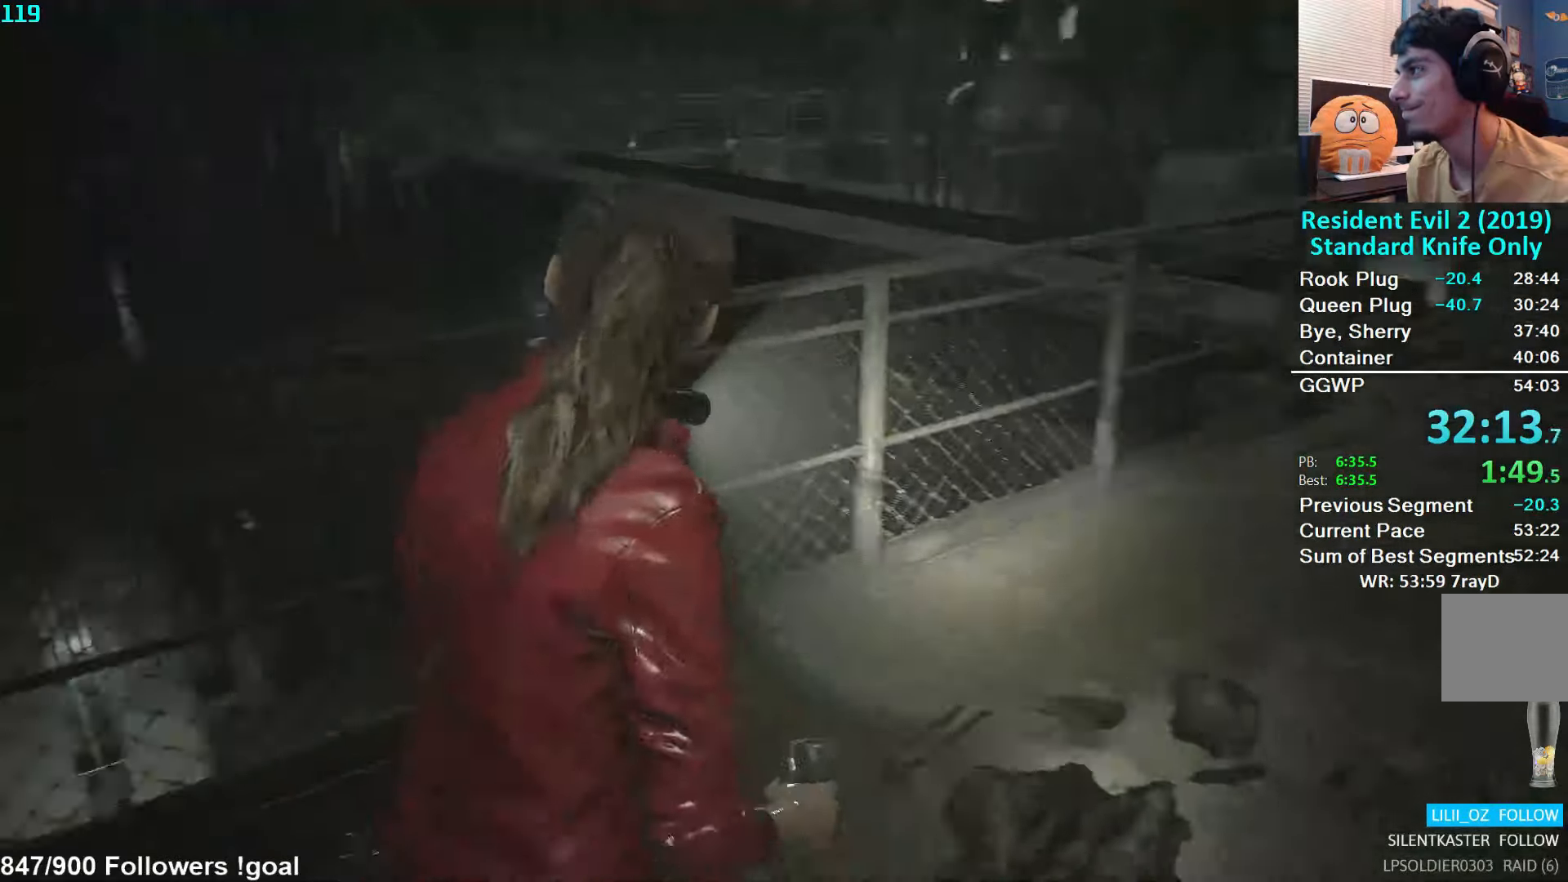
{"buttons": [], "left_stick": "up", "right_stick": "center", "events": [[16, "left_stick", "up"], [266, "right_stick", "center"]]}
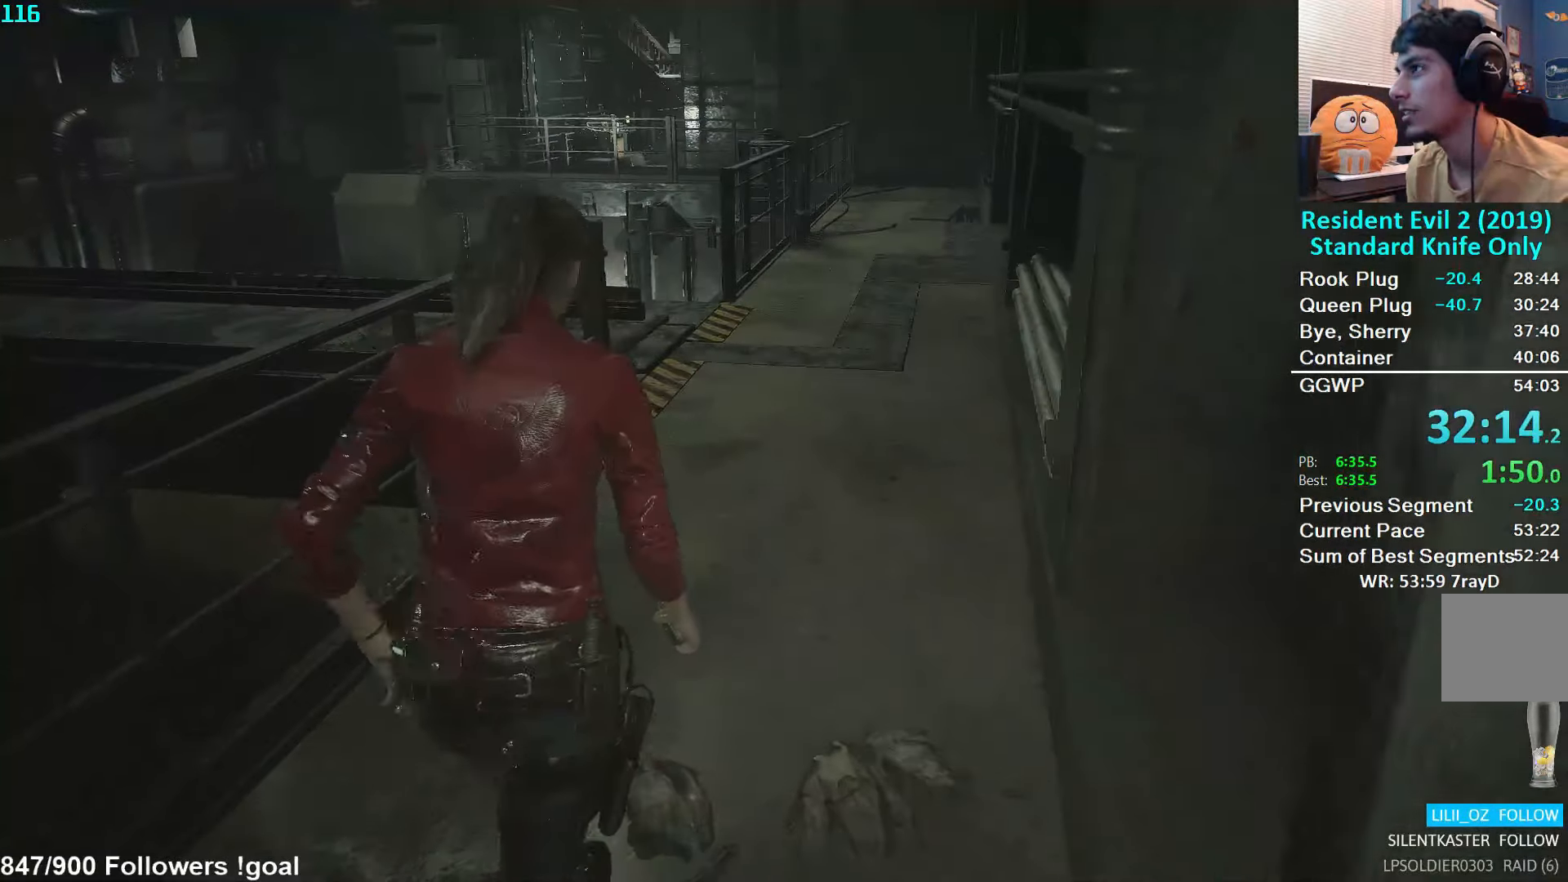
{"buttons": [], "left_stick": "up", "right_stick": "left", "events": [[100, "right_stick", "left"], [200, "right_stick", "center"], [500, "right_stick", "left"]]}
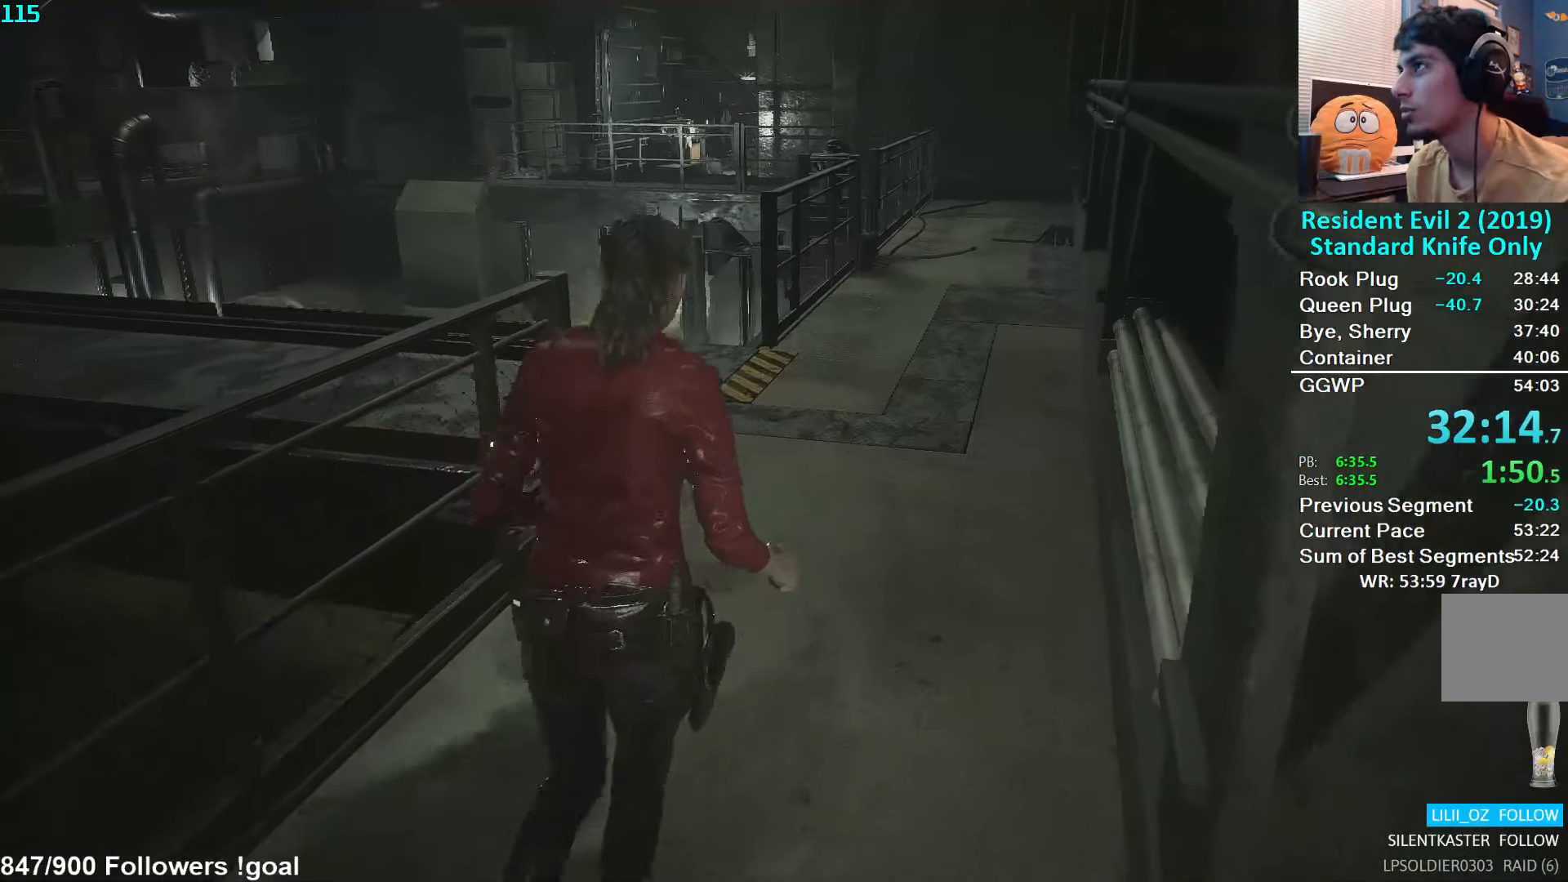
{"buttons": [], "left_stick": "up", "right_stick": "left", "events": []}
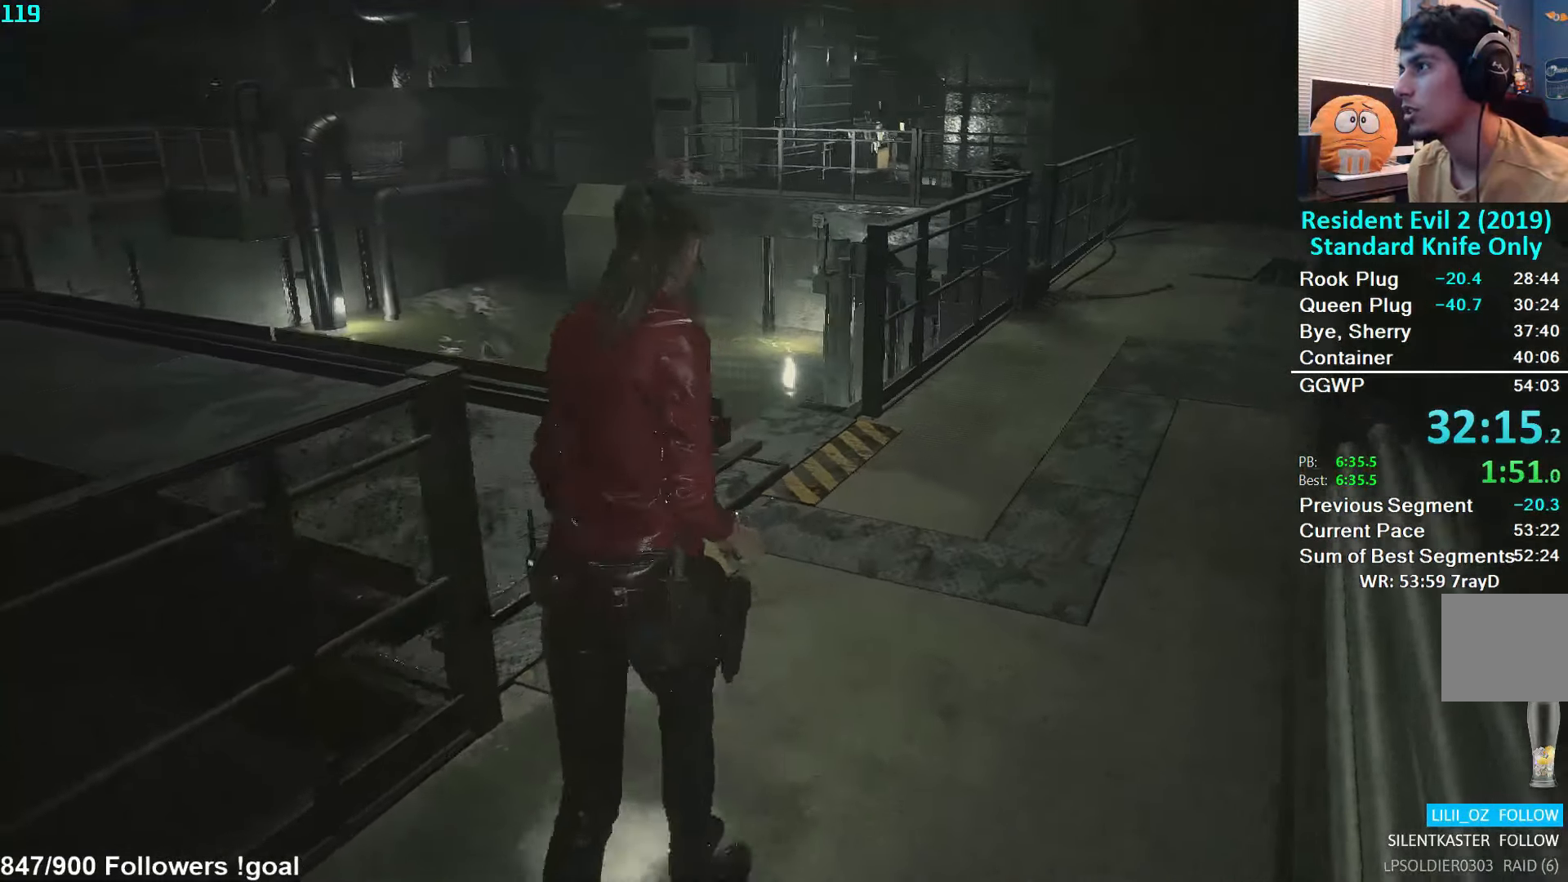
{"buttons": [], "left_stick": "up", "right_stick": "left", "events": []}
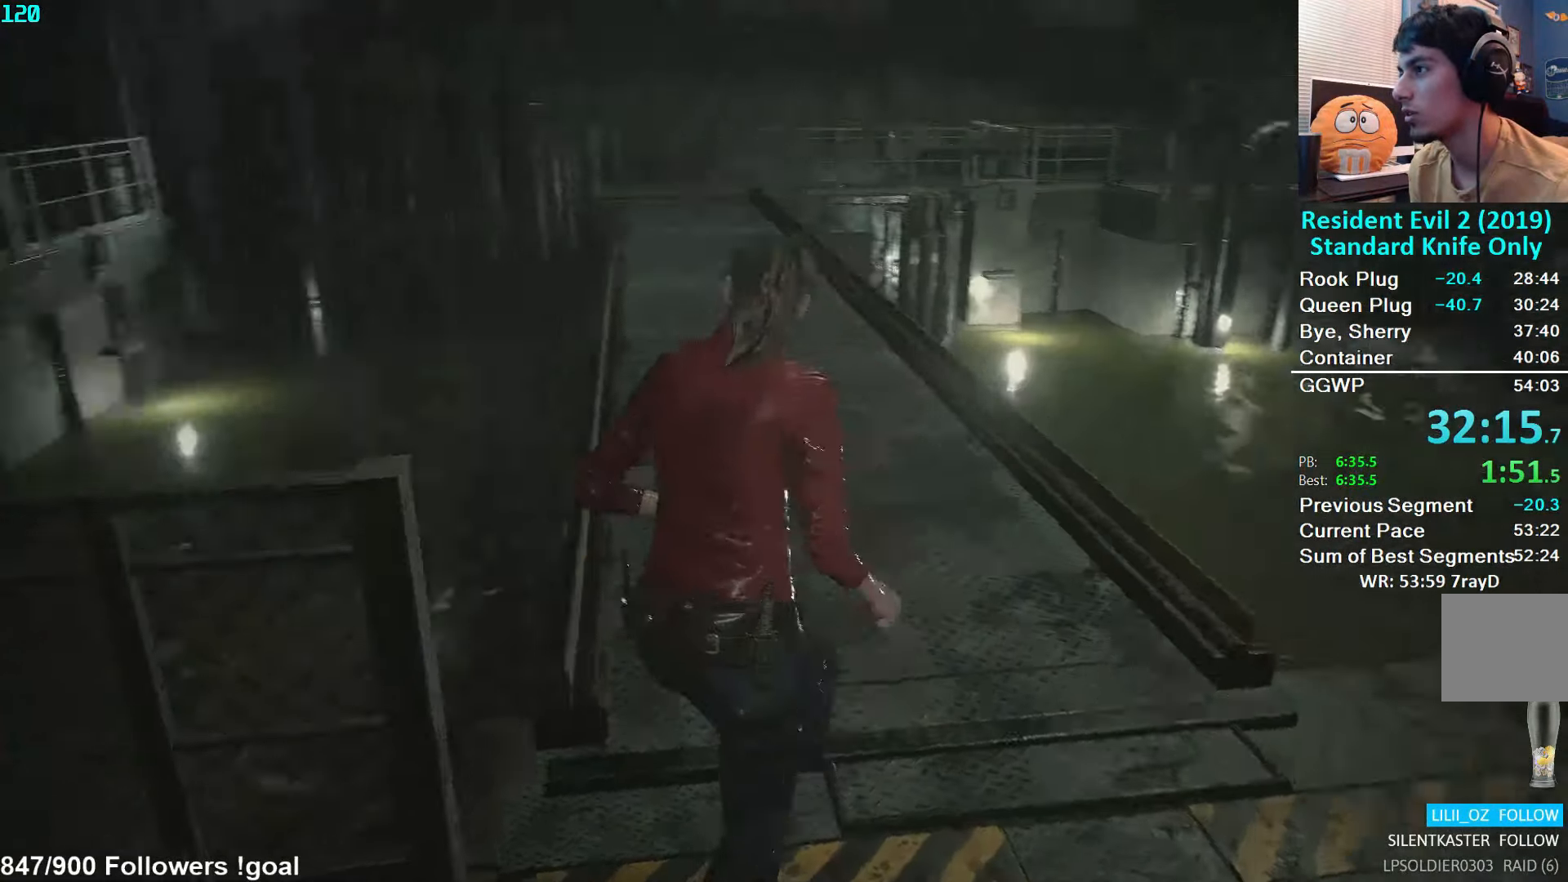
{"buttons": [], "left_stick": "up", "right_stick": "up-right", "events": [[83, "right_stick", "center"], [433, "right_stick", "up-right"]]}
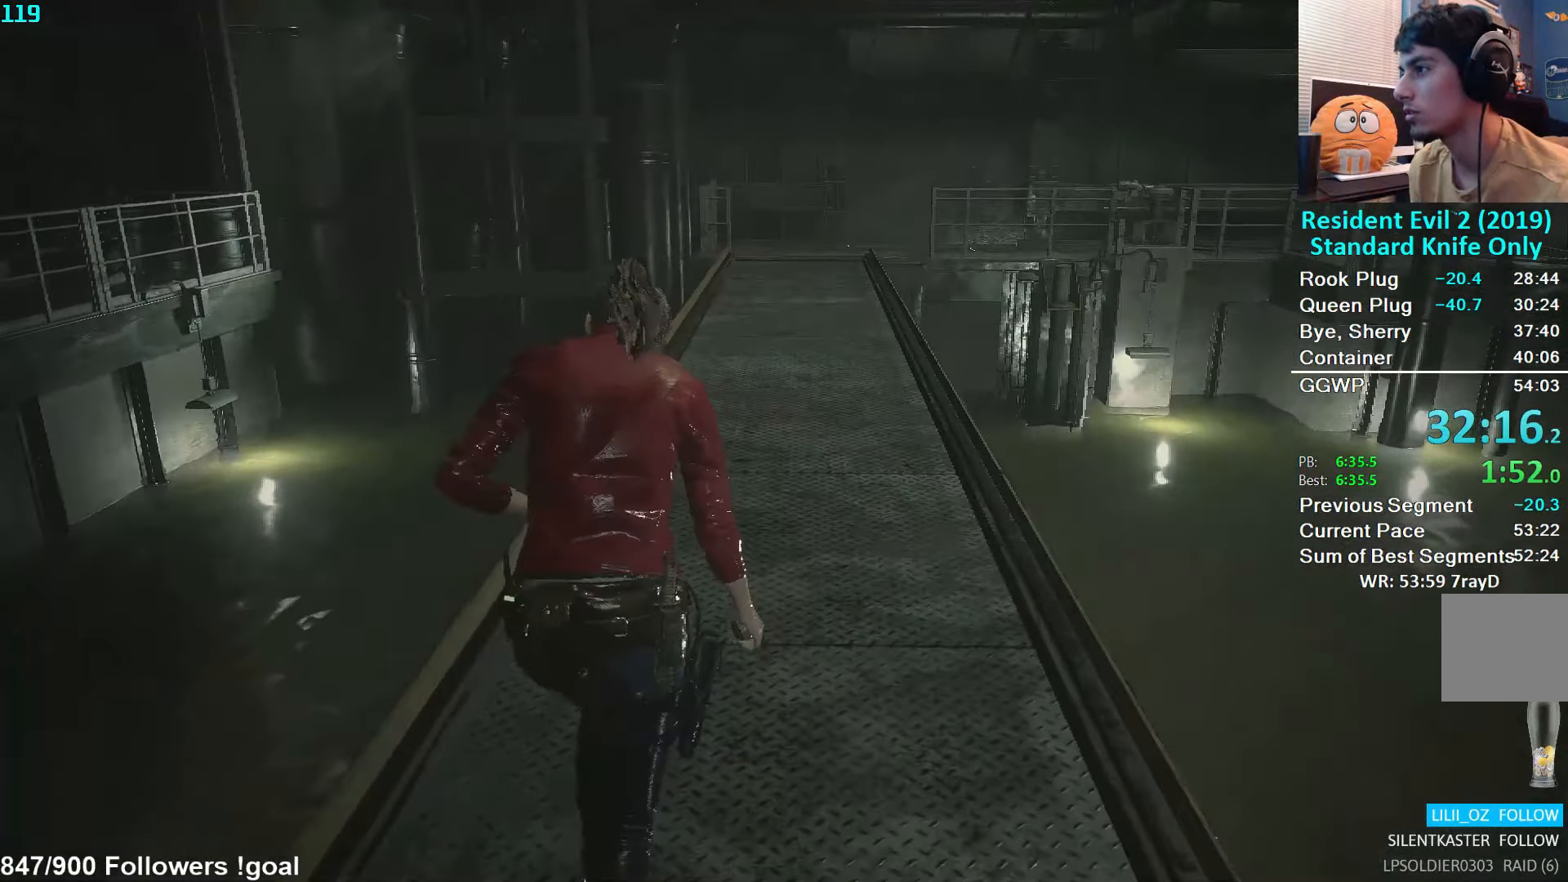
{"buttons": [], "left_stick": "up", "right_stick": "center", "events": [[500, "right_stick", "center"]]}
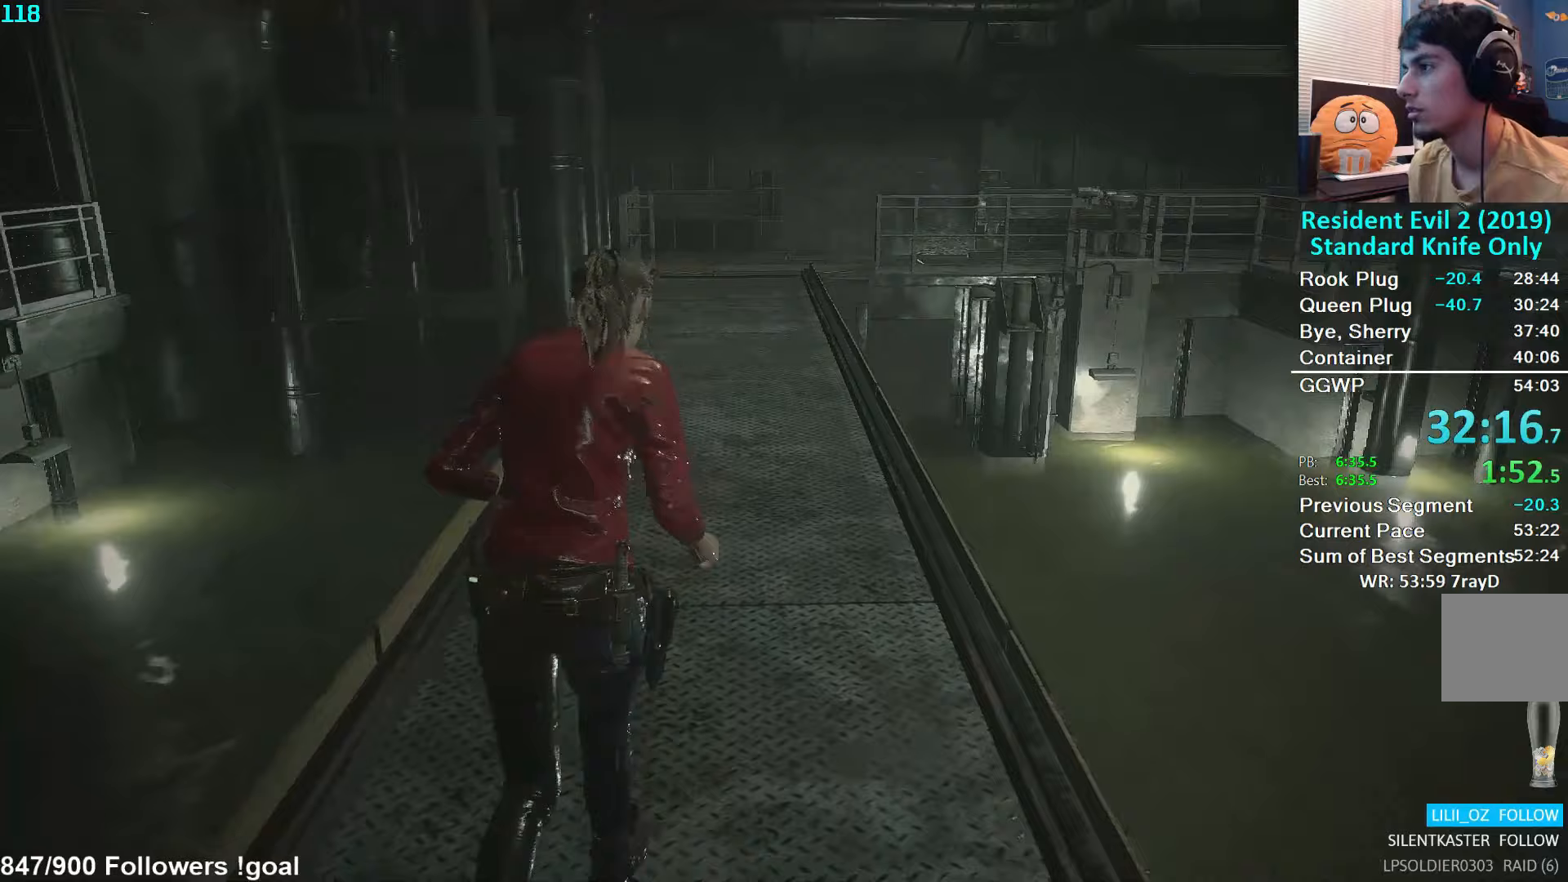
{"buttons": [], "left_stick": "up", "right_stick": "center", "events": []}
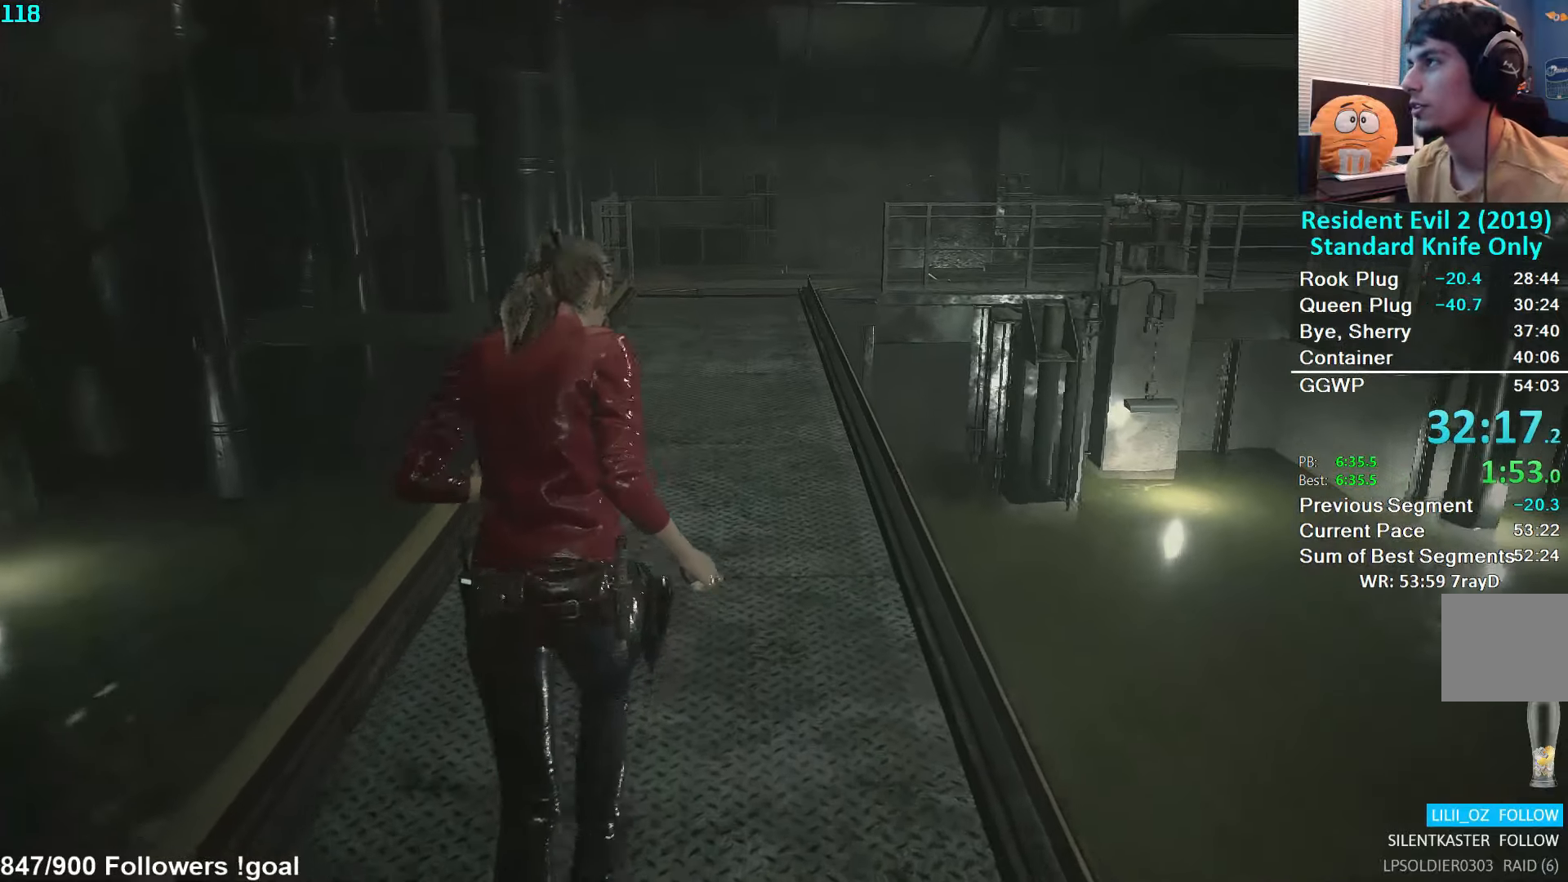
{"buttons": [], "left_stick": "up", "right_stick": "center", "events": []}
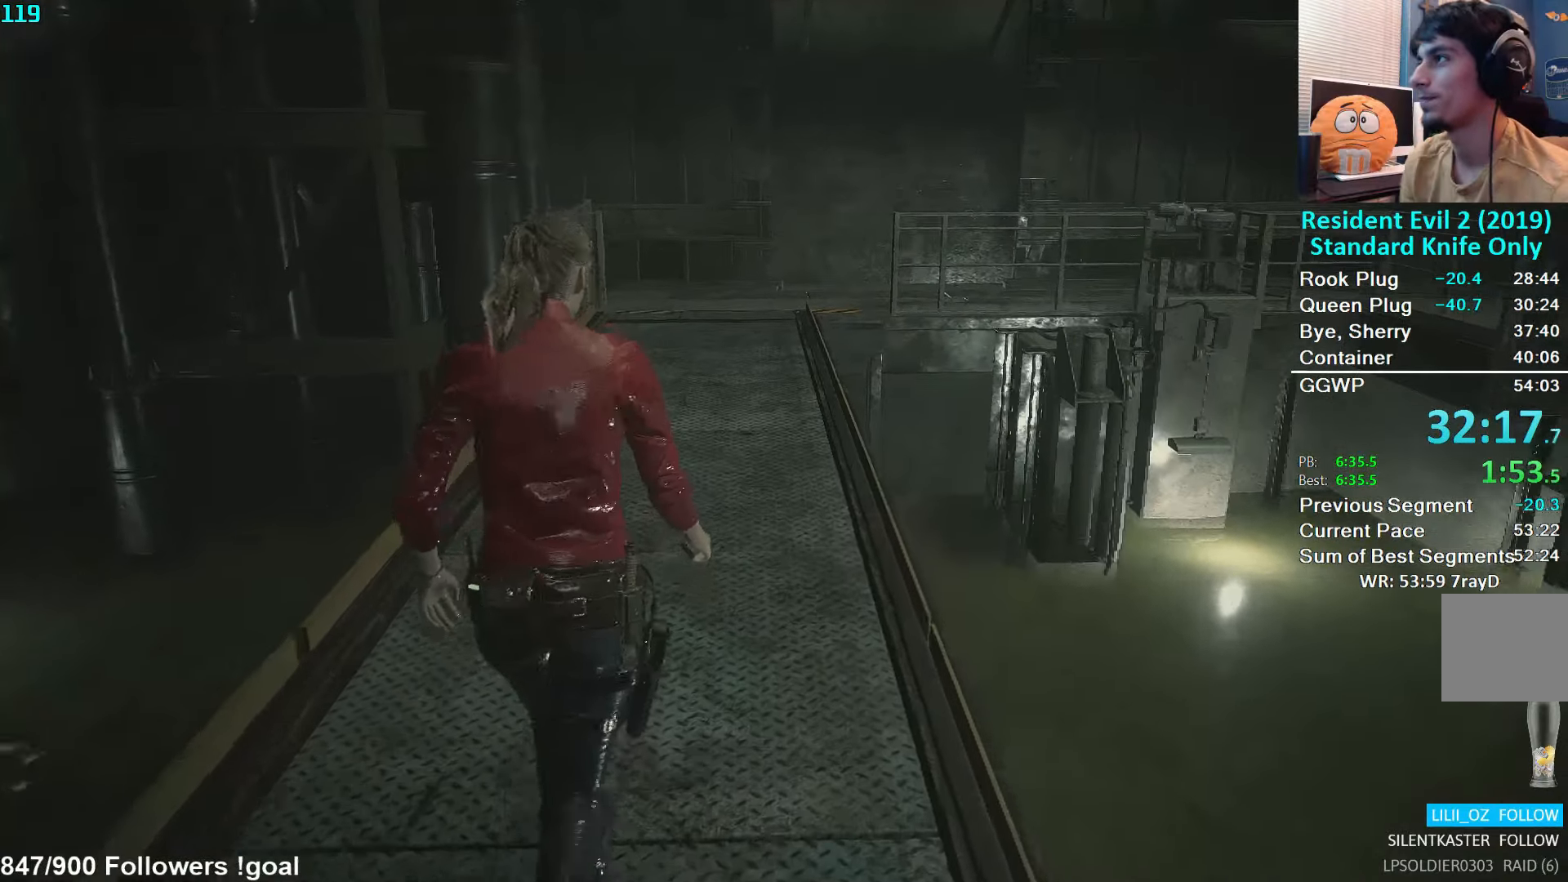
{"buttons": [], "left_stick": "up", "right_stick": "center", "events": []}
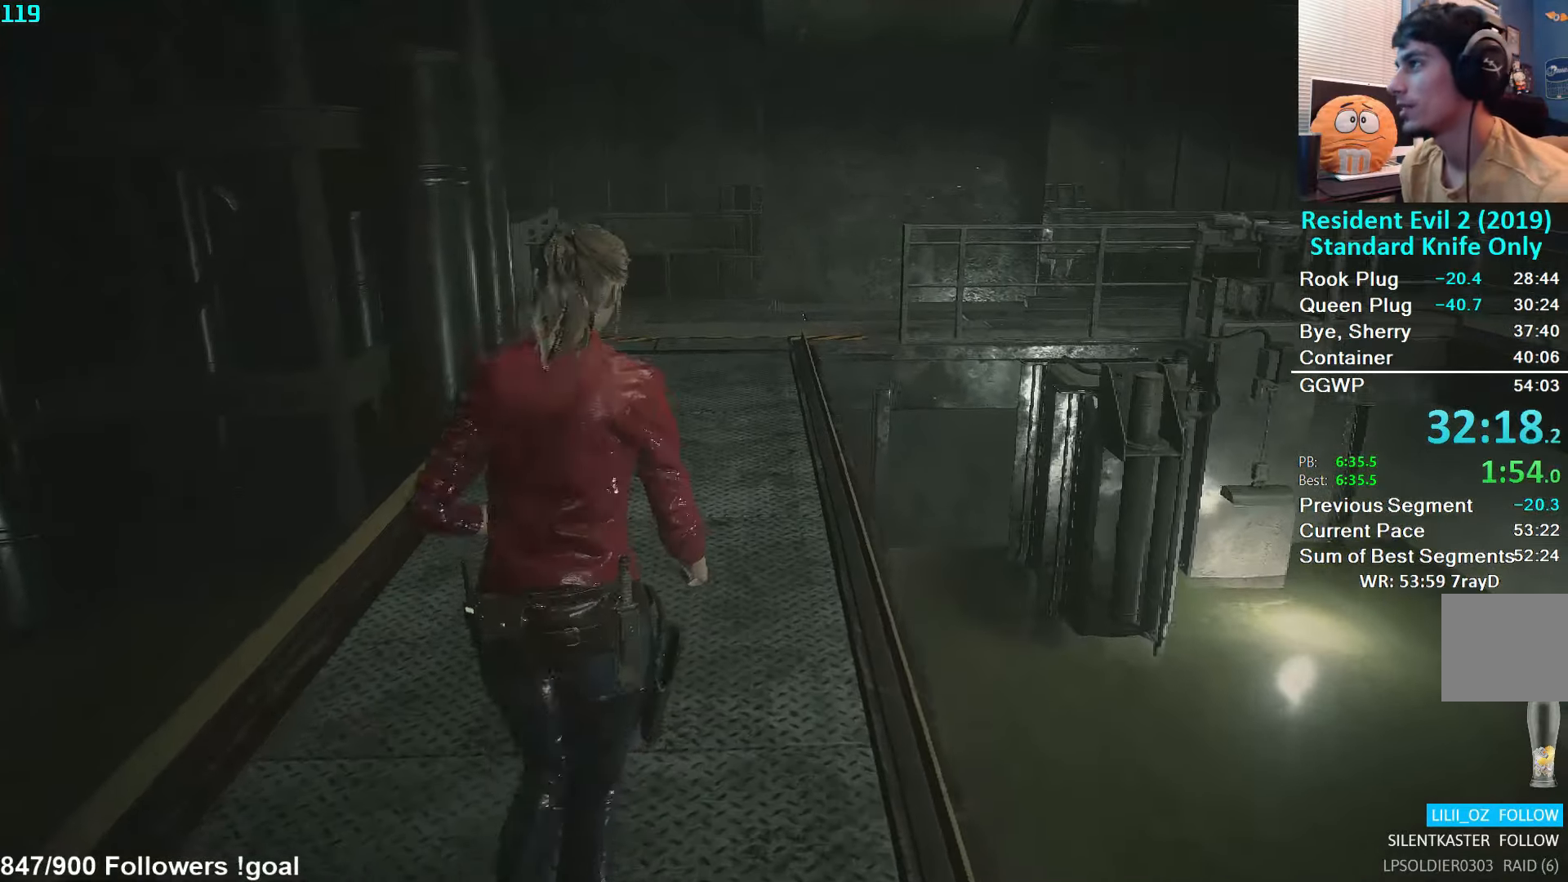
{"buttons": [], "left_stick": "up", "right_stick": "right", "events": [[483, "right_stick", "right"]]}
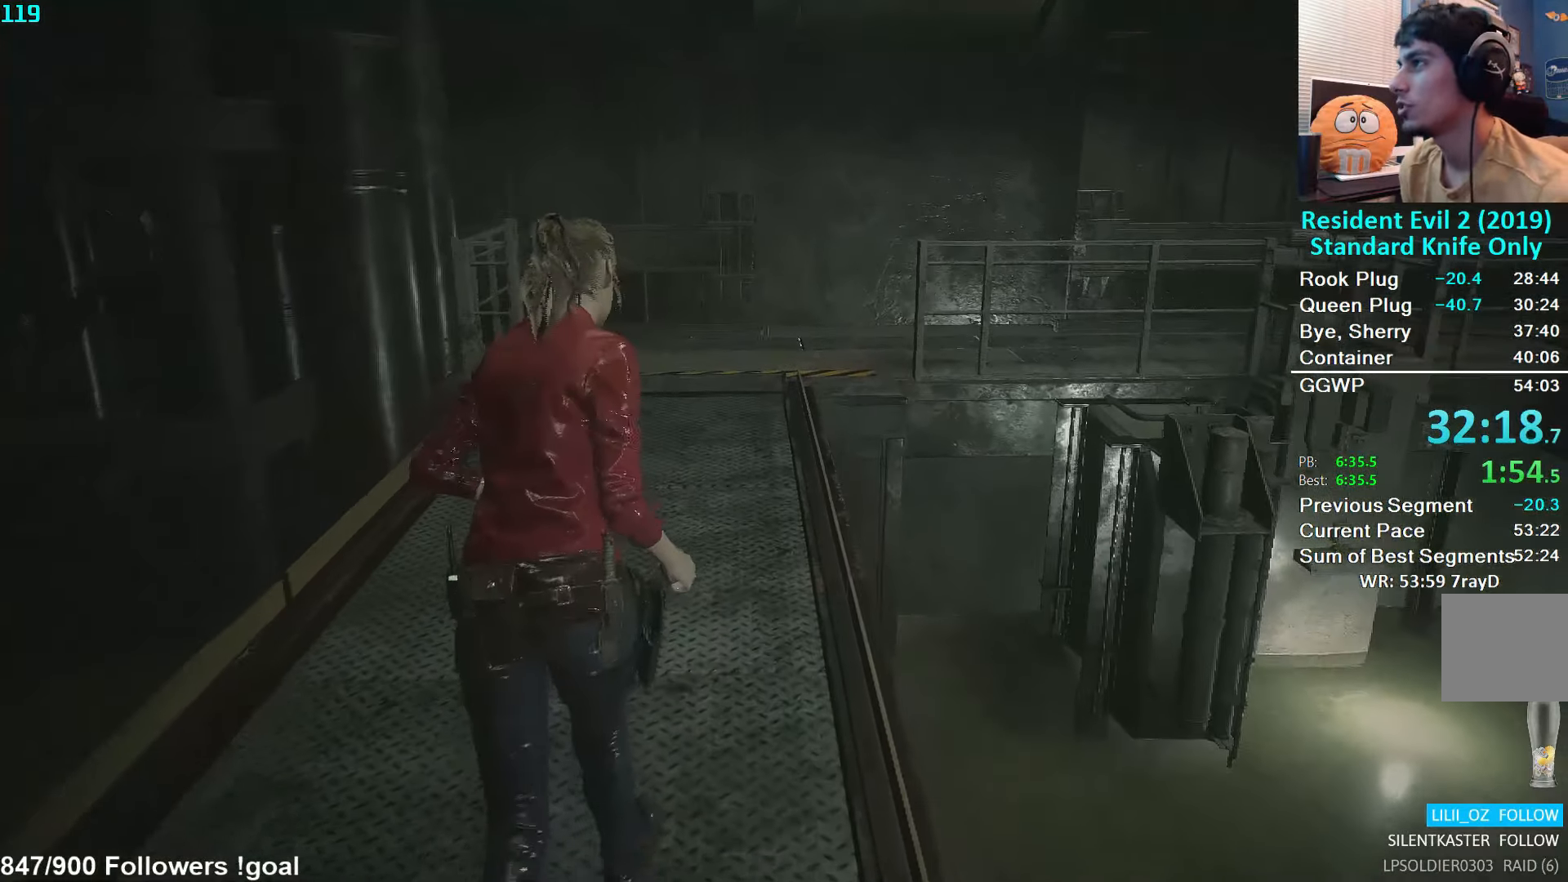
{"buttons": [], "left_stick": "up", "right_stick": "right", "events": []}
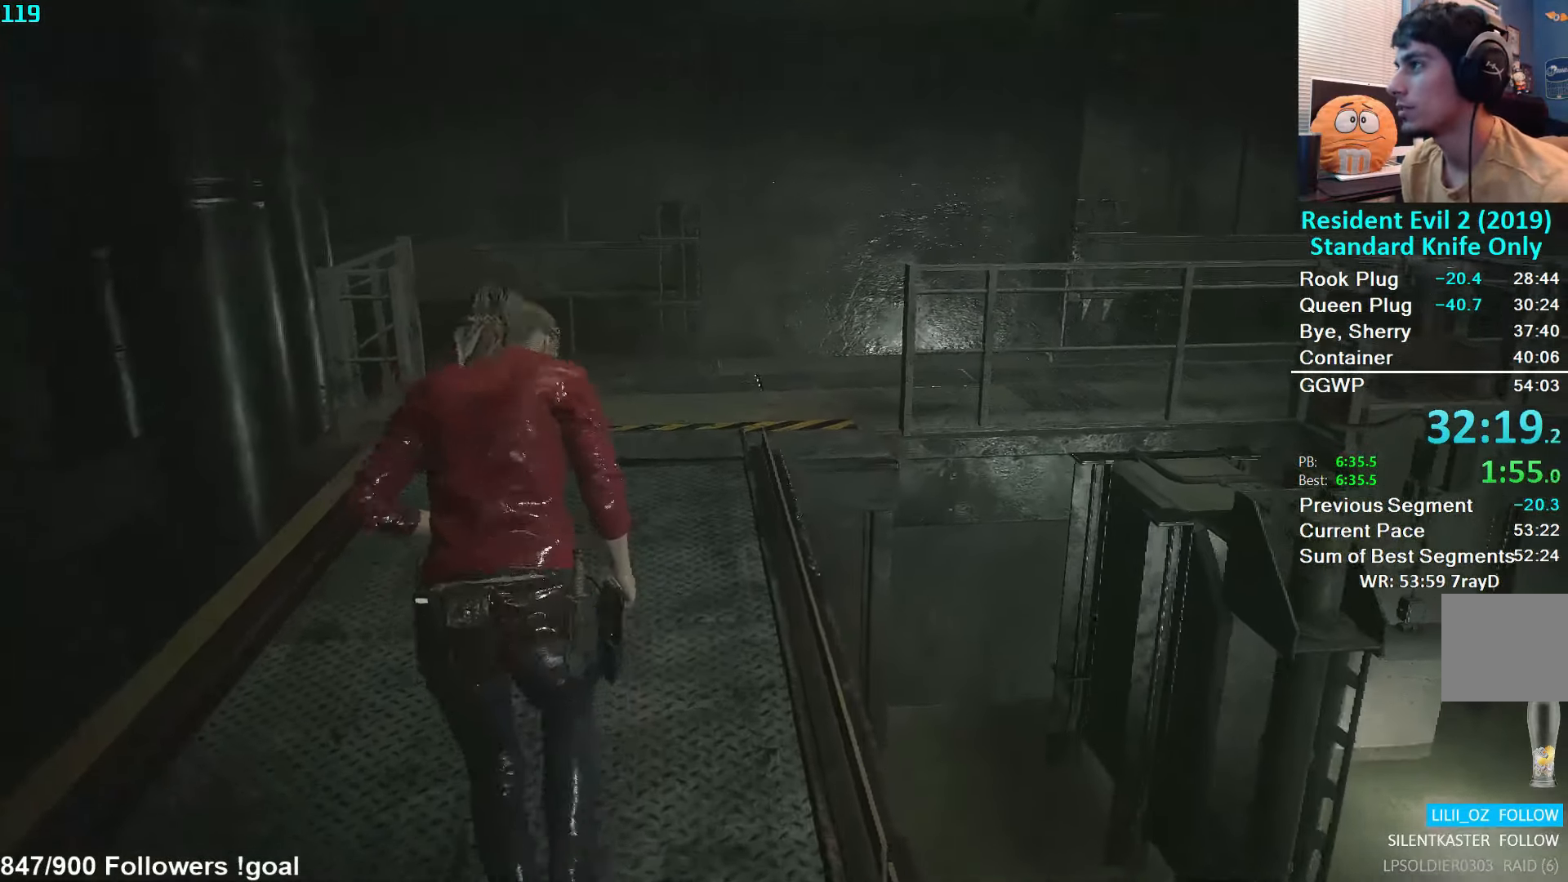
{"buttons": [], "left_stick": "up", "right_stick": "right", "events": []}